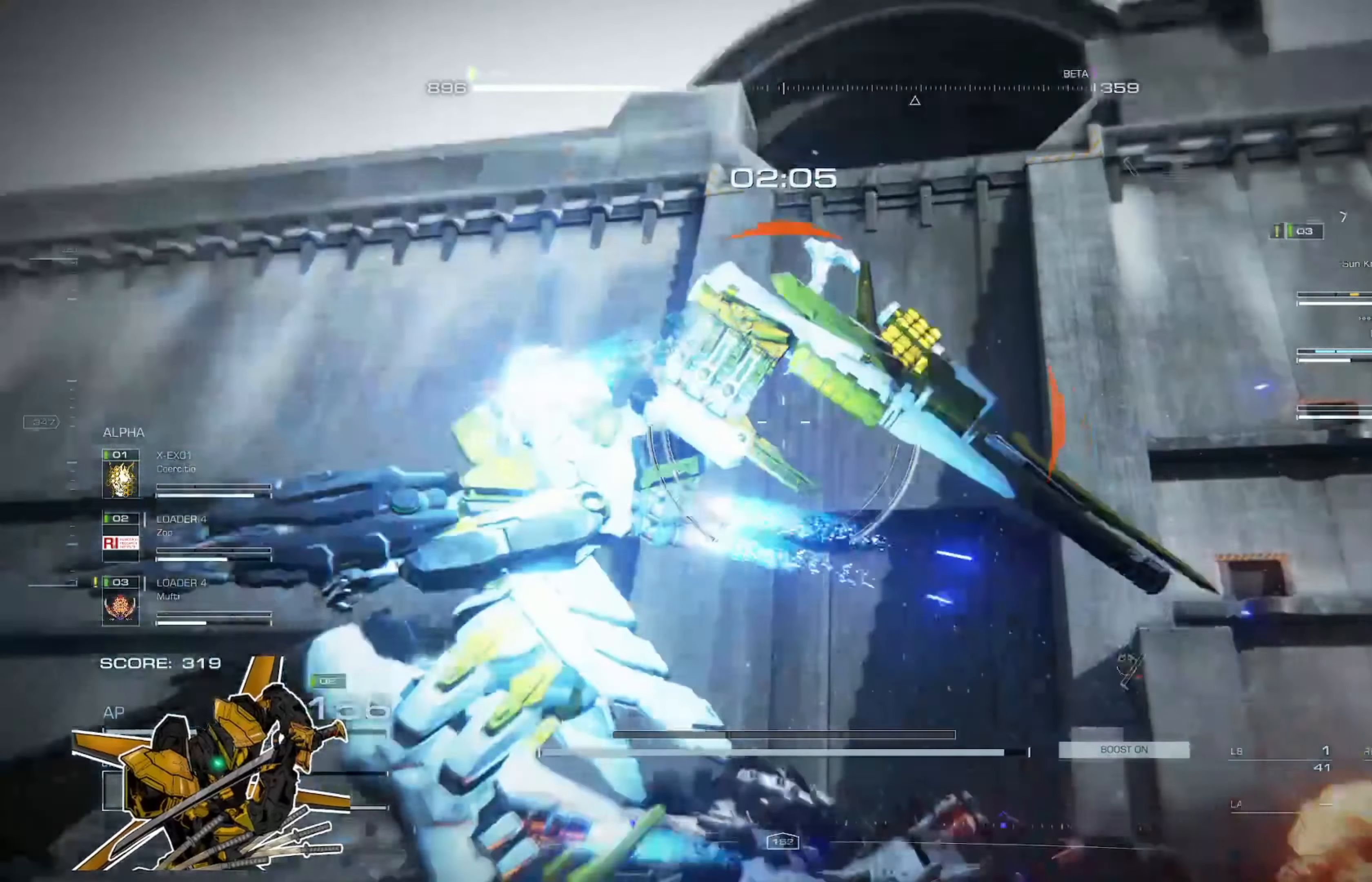
Gameplay with a controller (Xbox layout); each line is a JSON object with the inputs held at the frame after it. "events" lists button and stick changes between this image and that frame as [ms after this image, input, new state], when the widget could be followed in between. Not read: SHARE.
{"buttons": [], "left_stick": "down-left", "right_stick": "center", "events": [[117, "A", "down"], [251, "A", "up"], [484, "right_stick", "center"]]}
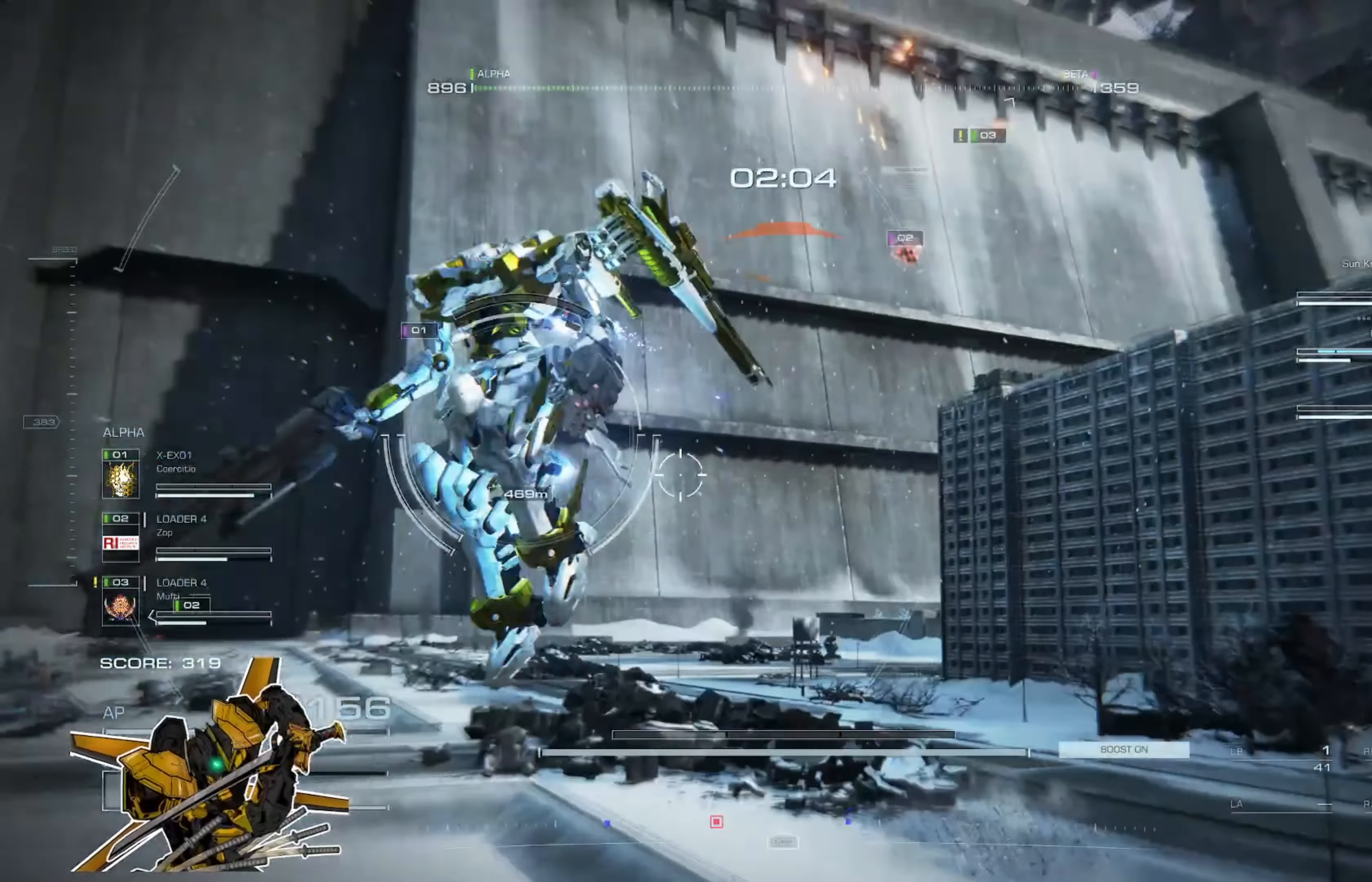
{"buttons": [], "left_stick": "down-left", "right_stick": "center", "events": []}
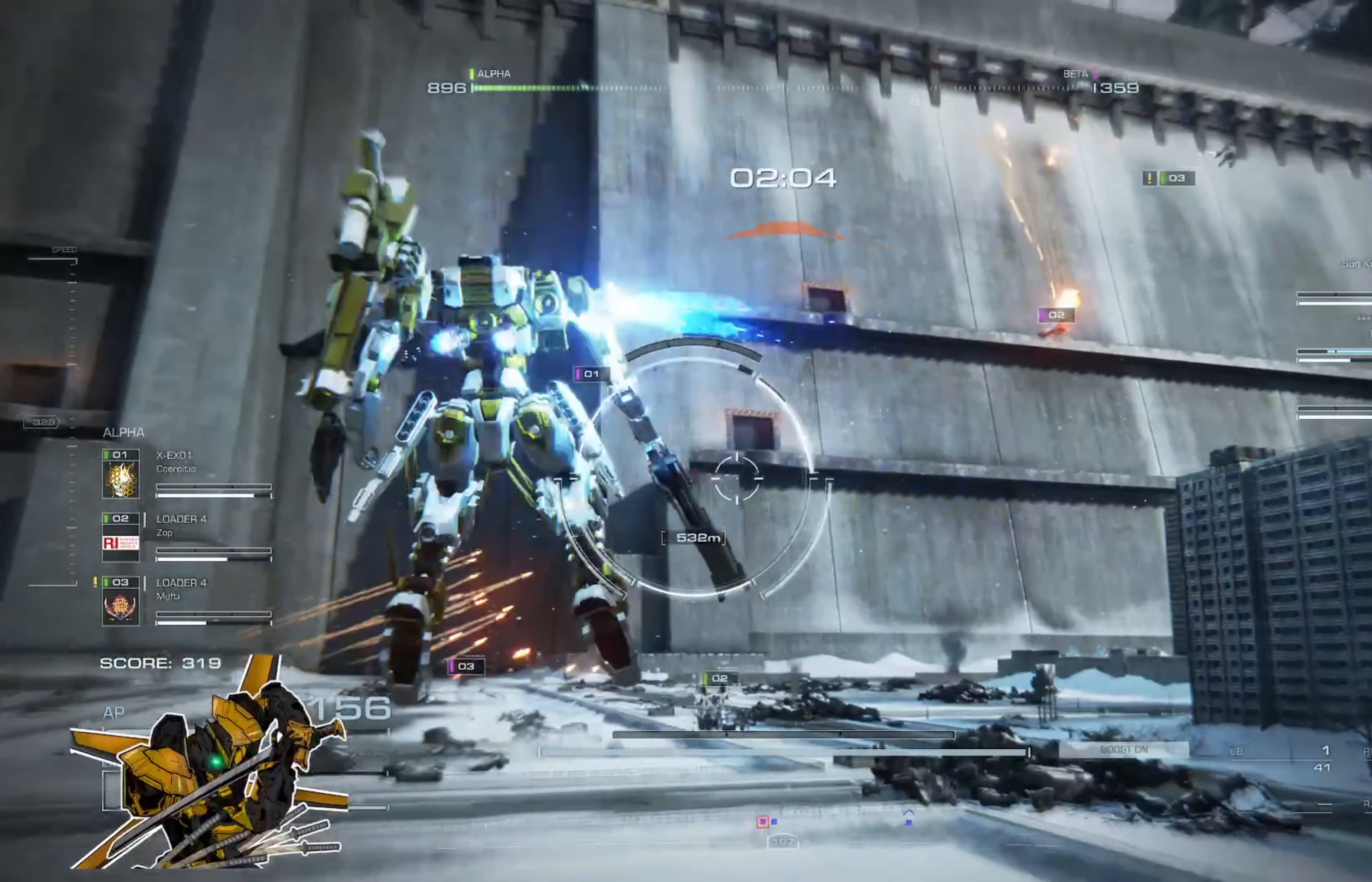
{"buttons": [], "left_stick": "left", "right_stick": "center", "events": [[484, "left_stick", "left"]]}
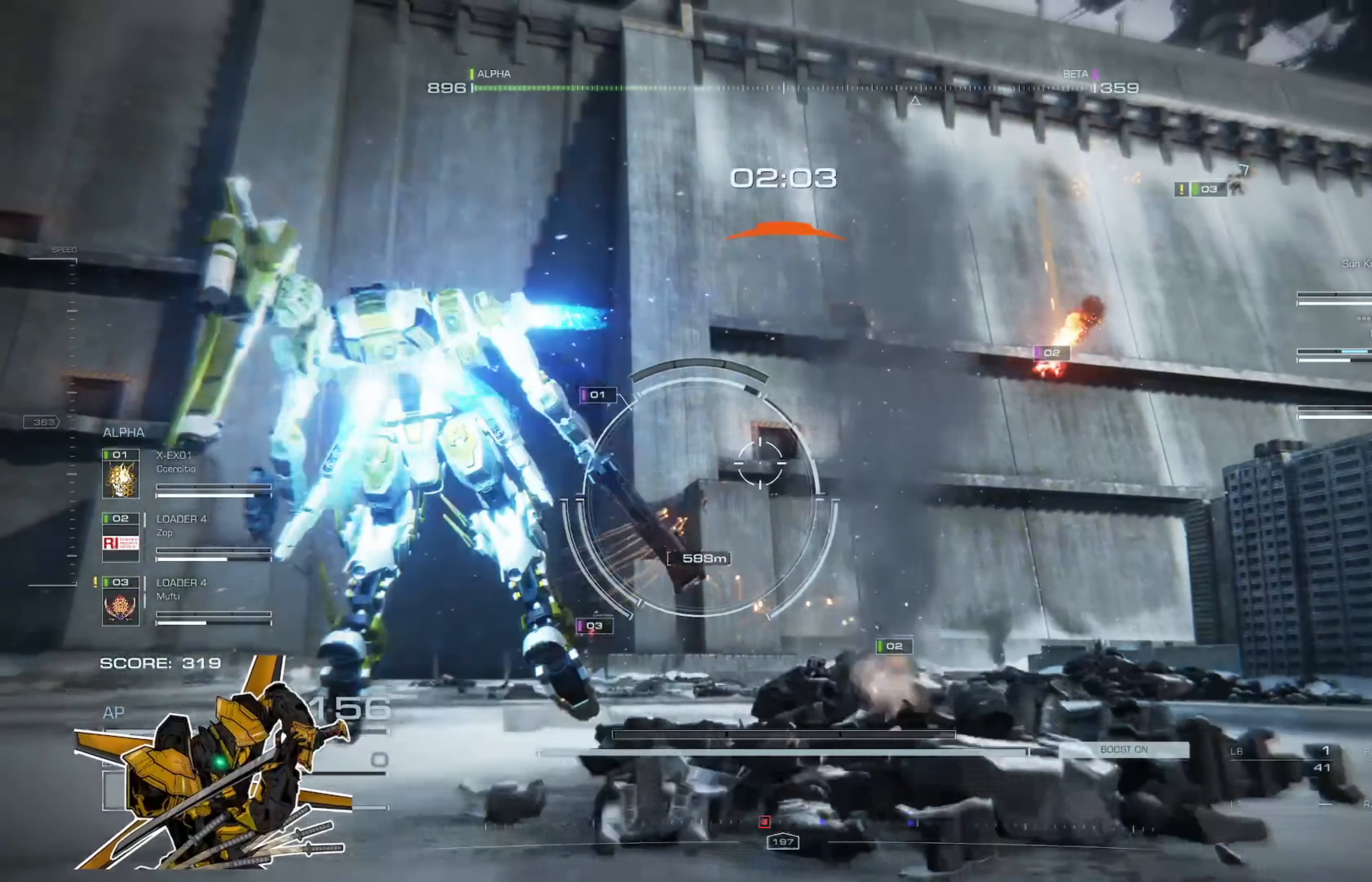
{"buttons": [], "left_stick": "up-left", "right_stick": "center", "events": [[283, "left_stick", "up-left"]]}
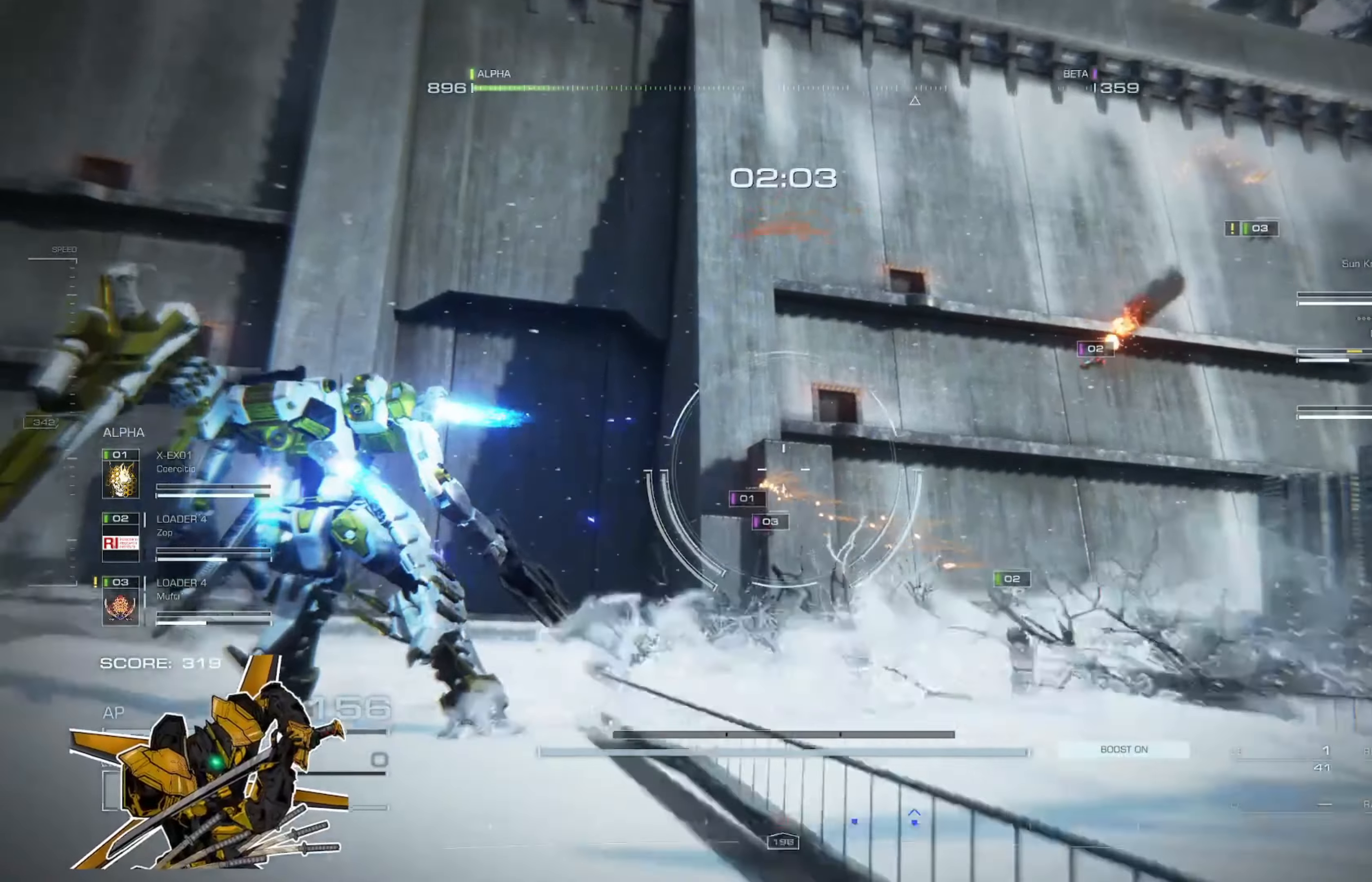
{"buttons": [], "left_stick": "up-left", "right_stick": "center", "events": []}
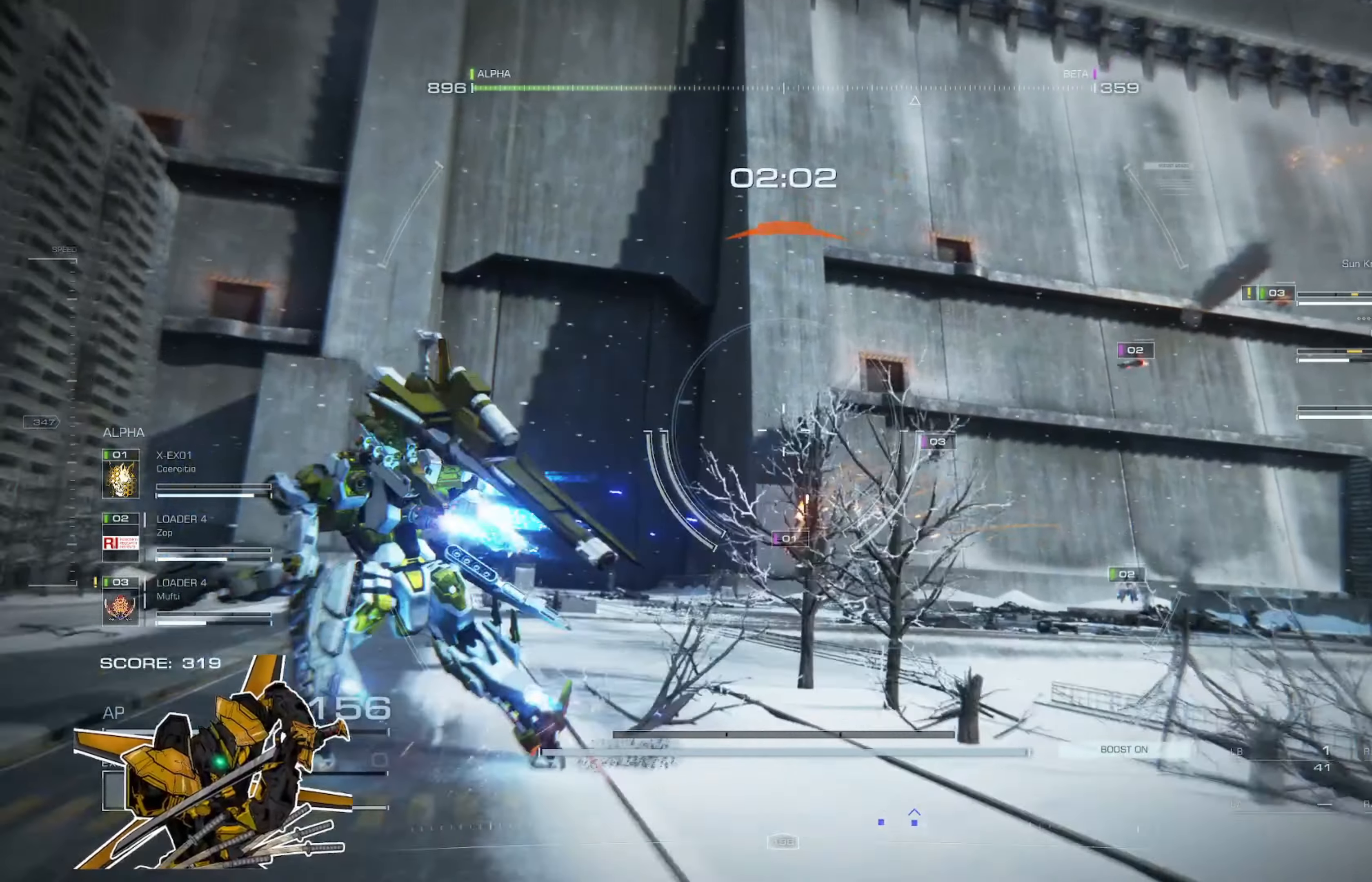
{"buttons": [], "left_stick": "up", "right_stick": "center", "events": [[50, "A", "down"], [150, "A", "up"], [417, "left_stick", "up"]]}
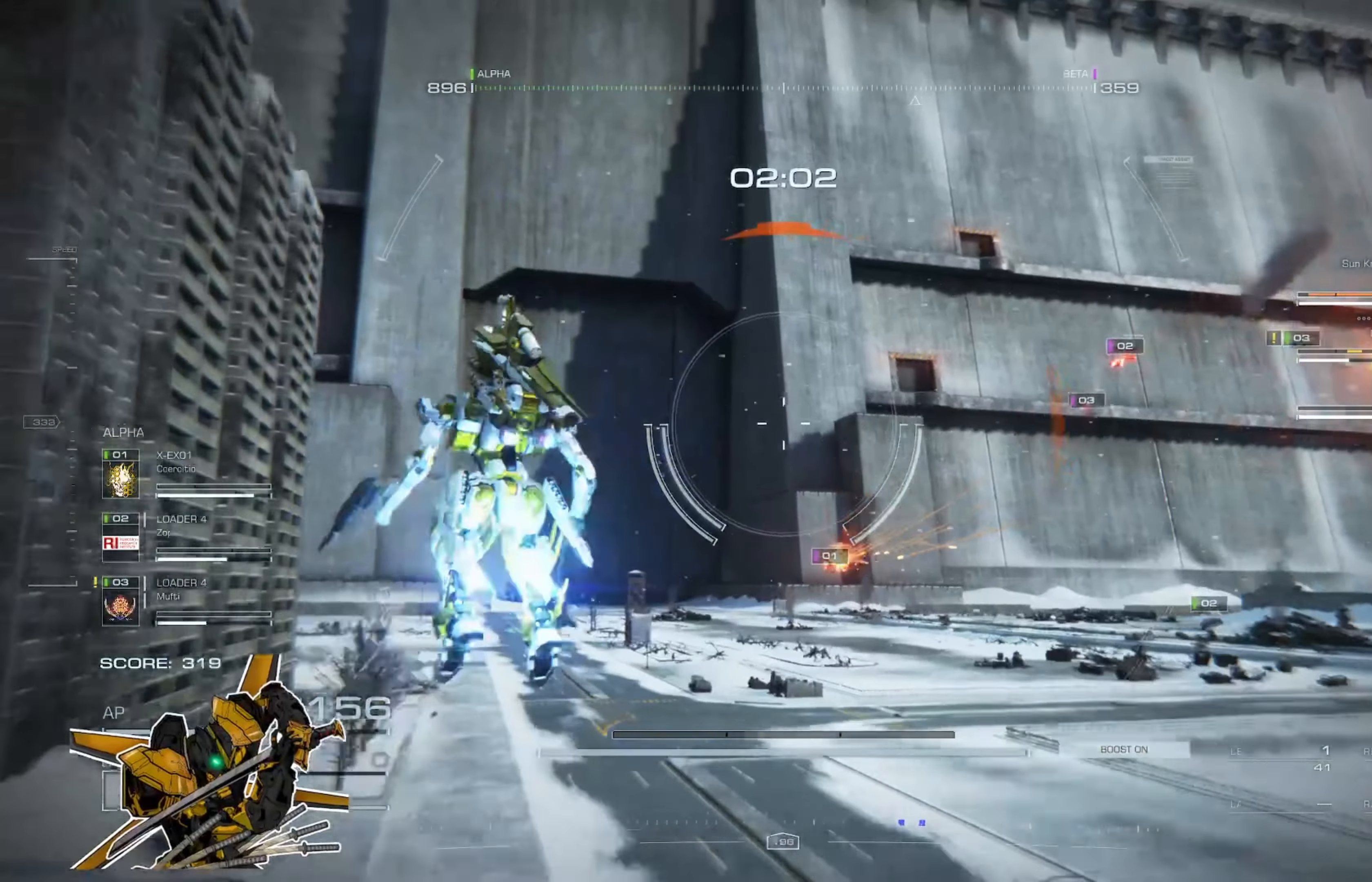
{"buttons": [], "left_stick": "up", "right_stick": "center", "events": [[16, "right_stick", "right"], [183, "X", "down"], [250, "right_stick", "down"], [350, "X", "up"], [350, "right_stick", "center"]]}
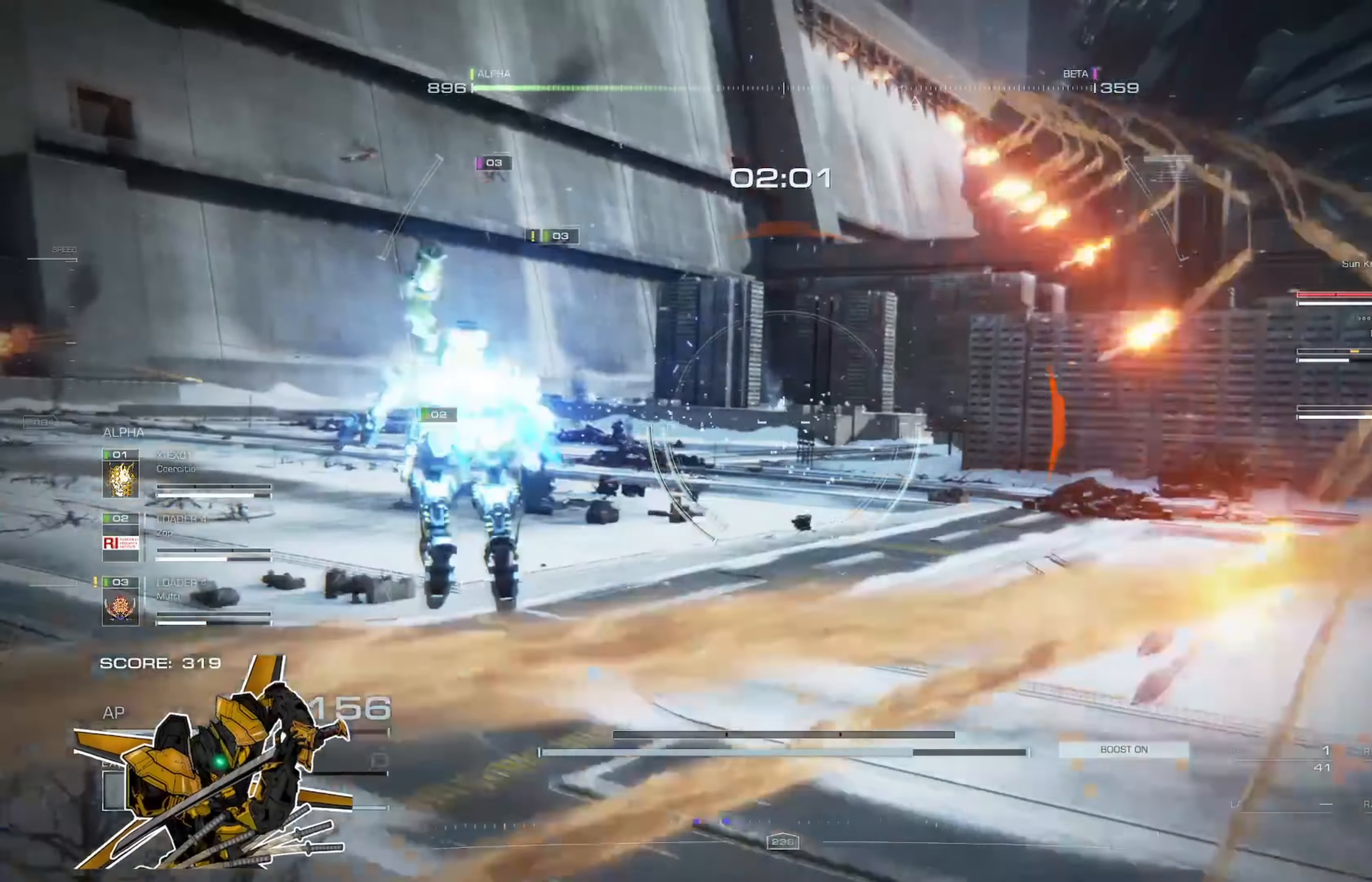
{"buttons": [], "left_stick": "up", "right_stick": "center", "events": [[117, "right_stick", "up"], [217, "right_stick", "center"]]}
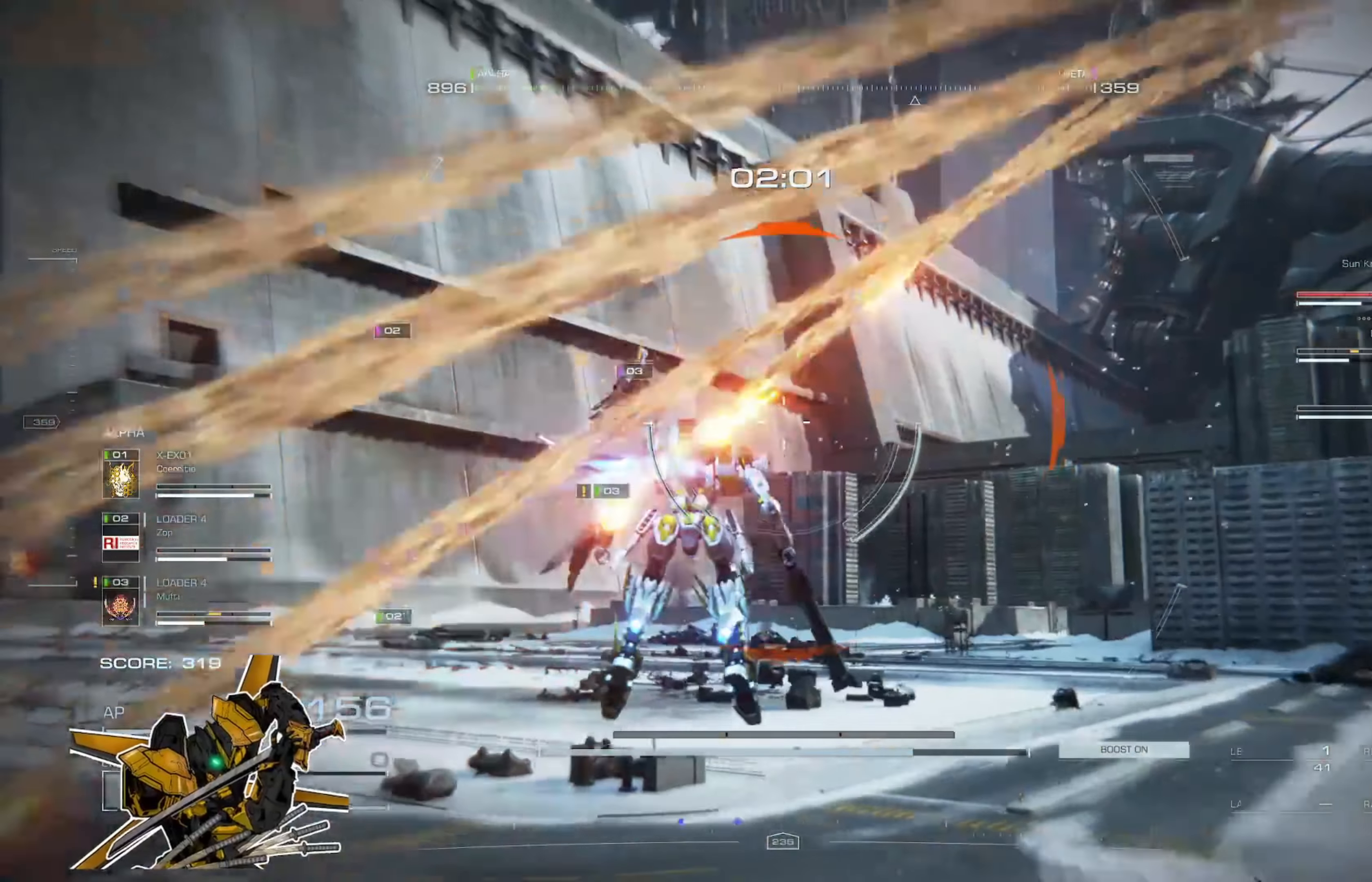
{"buttons": ["A"], "left_stick": "up", "right_stick": "center", "events": [[250, "right_stick", "left"], [383, "right_stick", "center"], [417, "A", "down"]]}
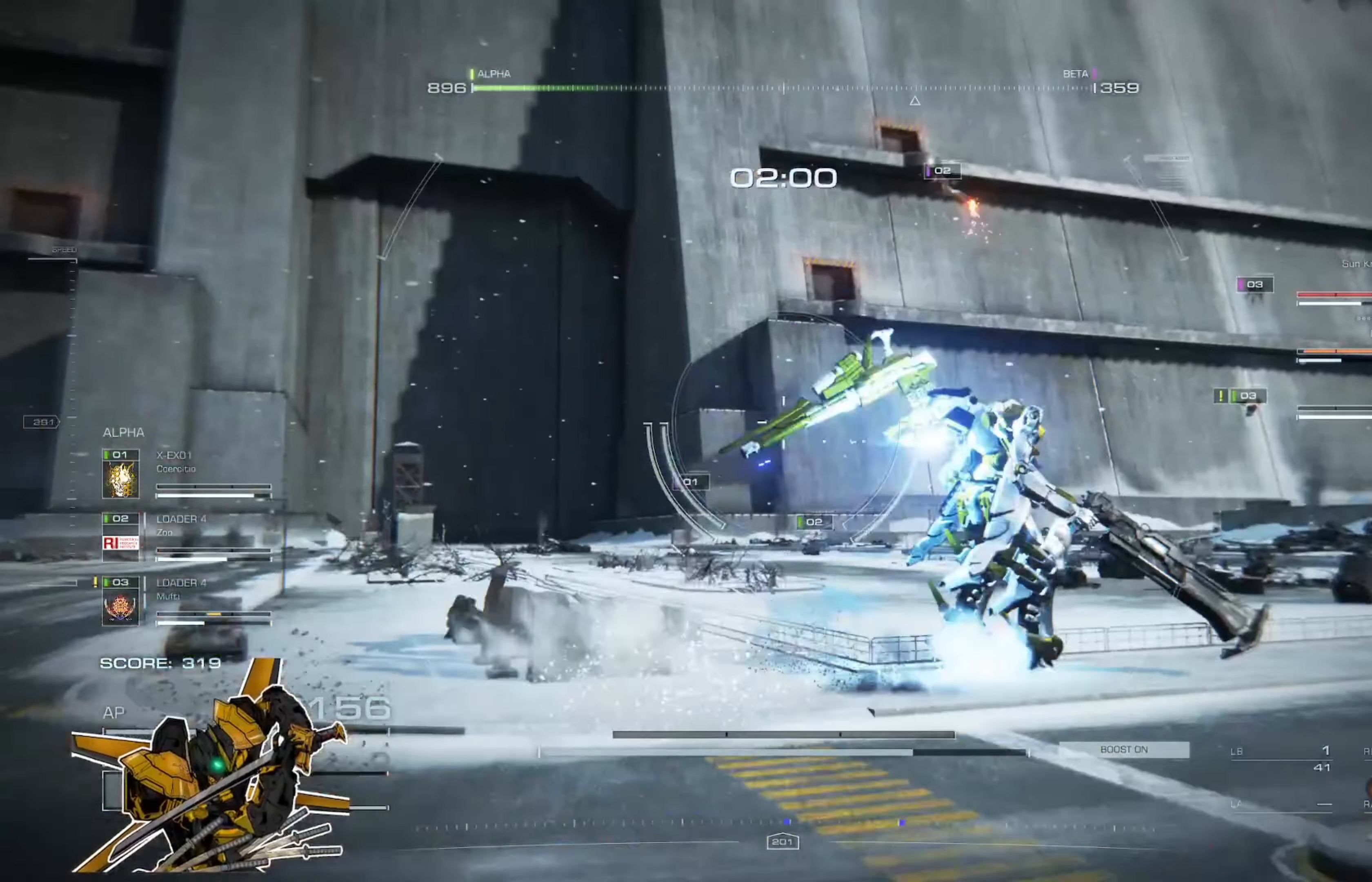
{"buttons": [], "left_stick": "up", "right_stick": "up", "events": [[50, "A", "up"], [451, "right_stick", "up"]]}
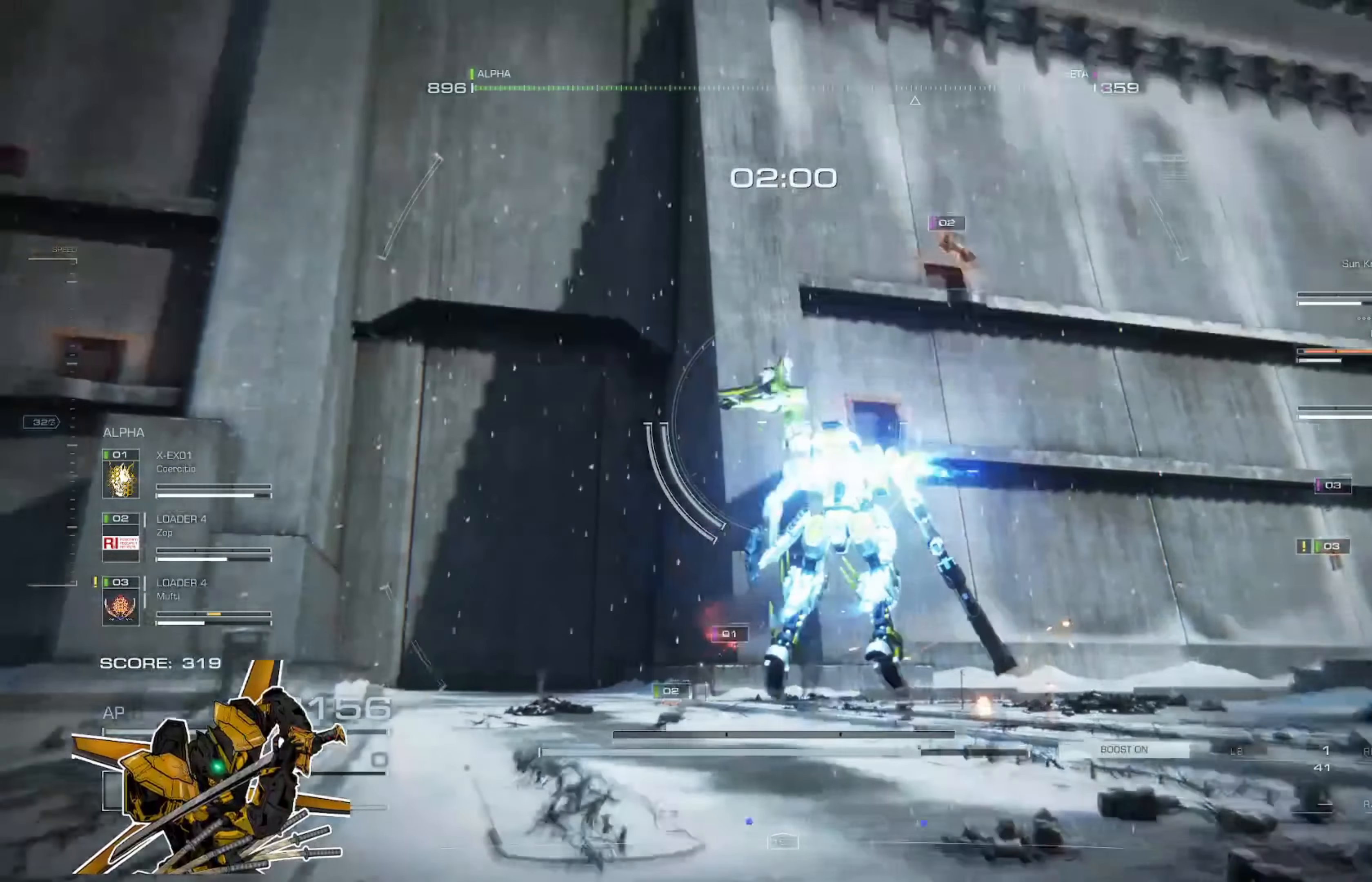
{"buttons": [], "left_stick": "up", "right_stick": "center", "events": [[83, "right_stick", "center"]]}
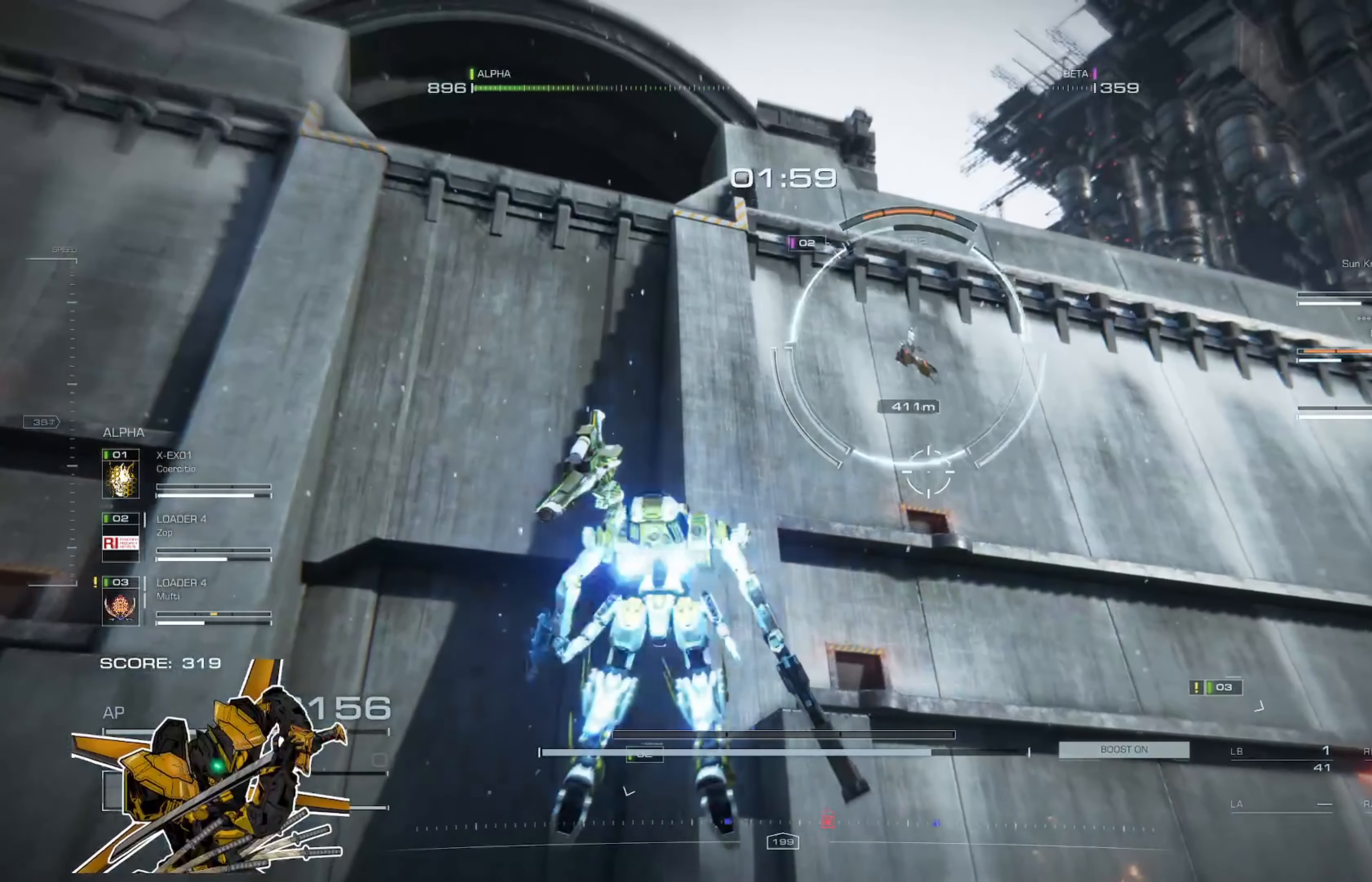
{"buttons": [], "left_stick": "up", "right_stick": "center", "events": [[17, "right_stick", "down-right"], [217, "right_stick", "center"]]}
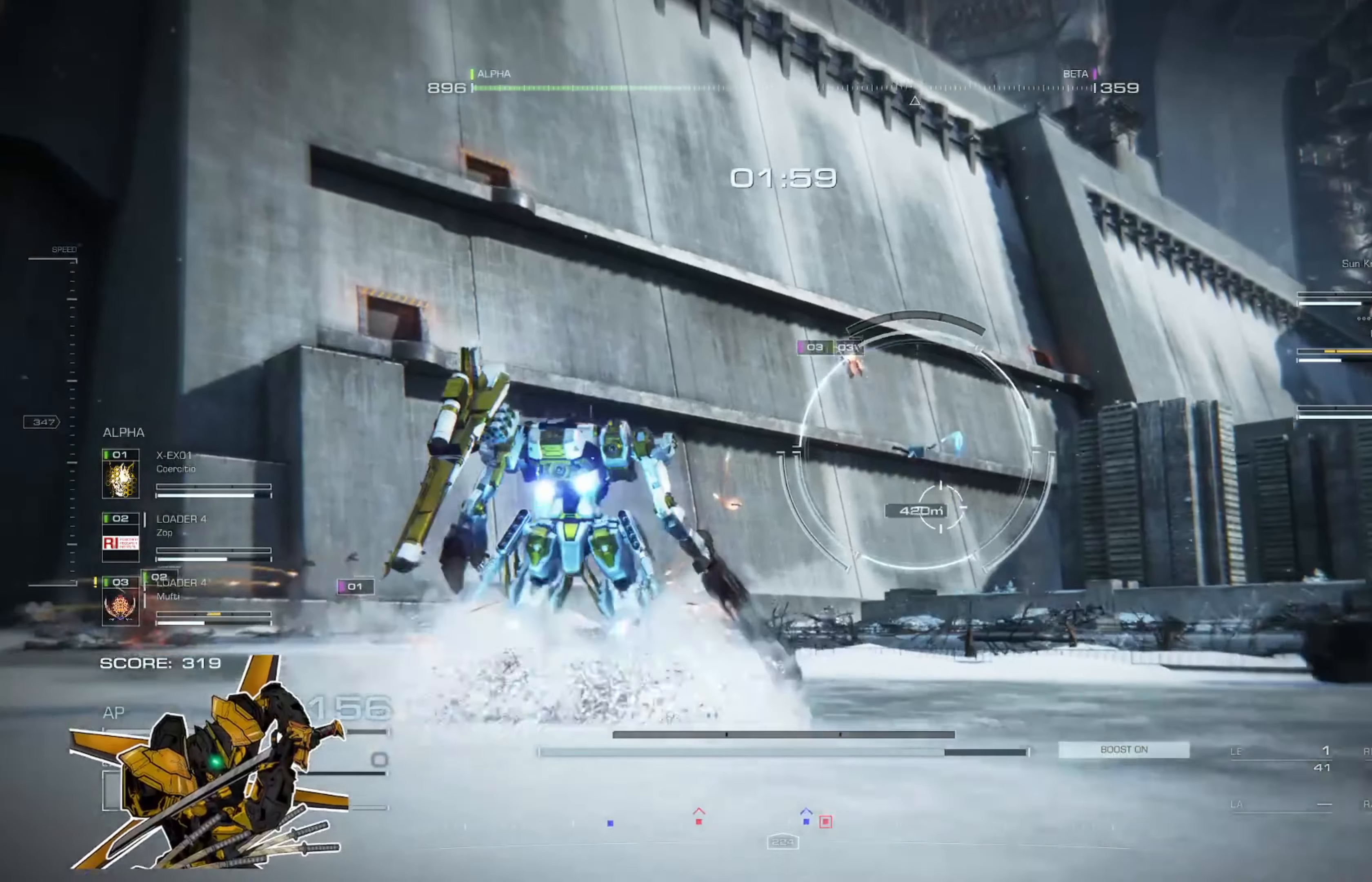
{"buttons": [], "left_stick": "up", "right_stick": "center", "events": [[283, "A", "down"], [417, "A", "up"]]}
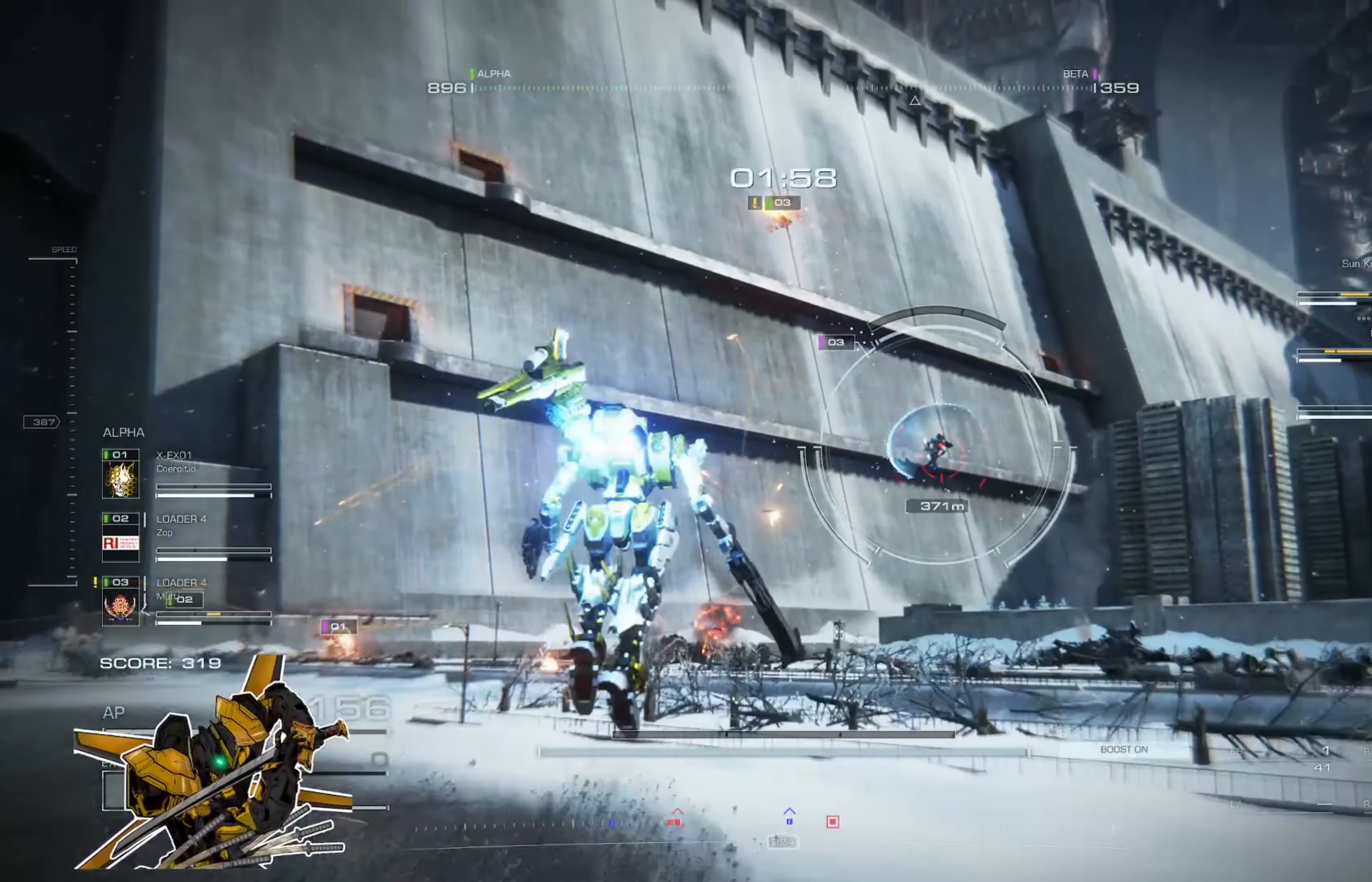
{"buttons": ["L3"], "left_stick": "up", "right_stick": "center", "events": [[384, "L3", "down"]]}
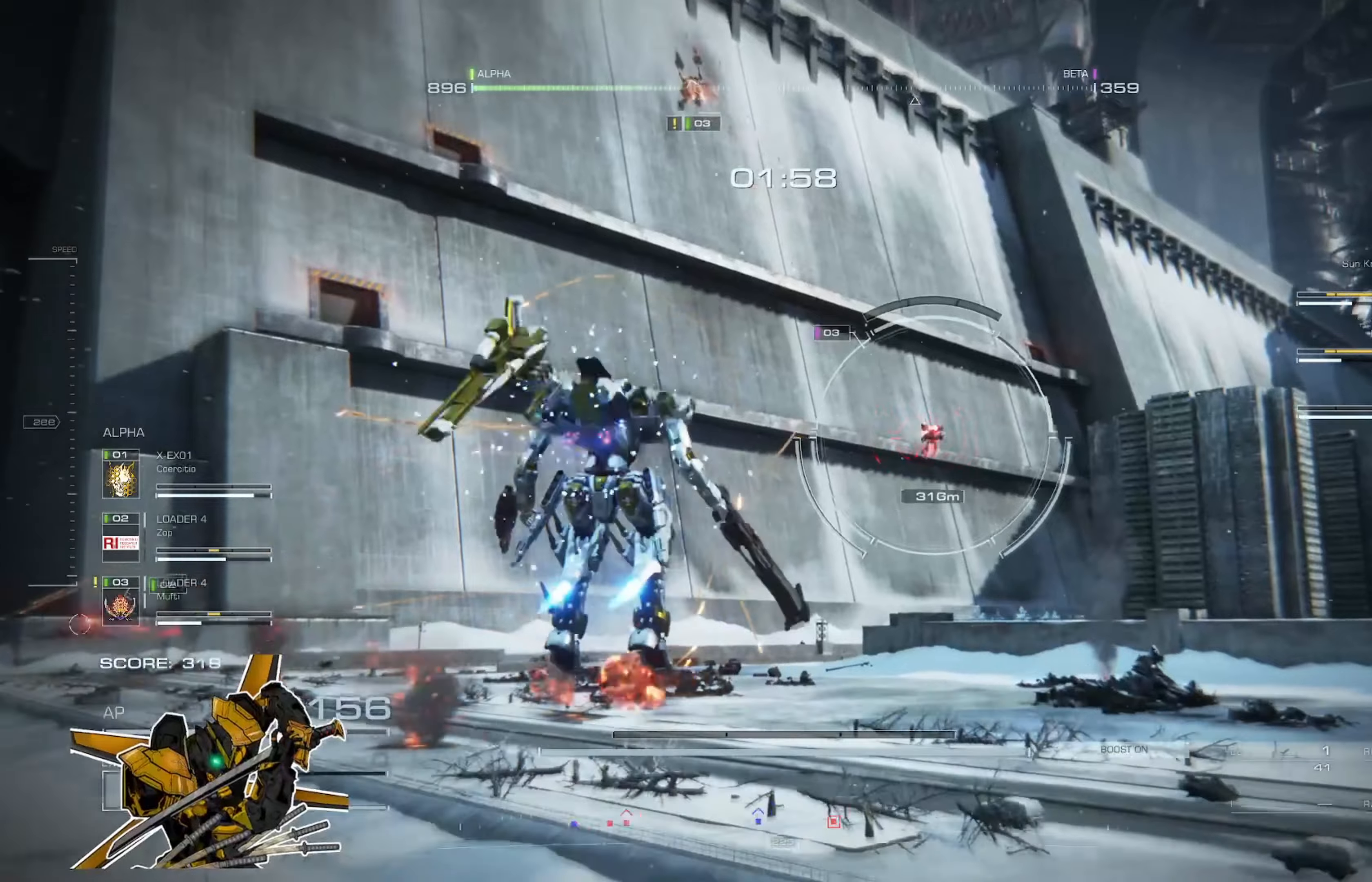
{"buttons": [], "left_stick": "center", "right_stick": "center", "events": [[50, "L3", "up"], [384, "left_stick", "center"]]}
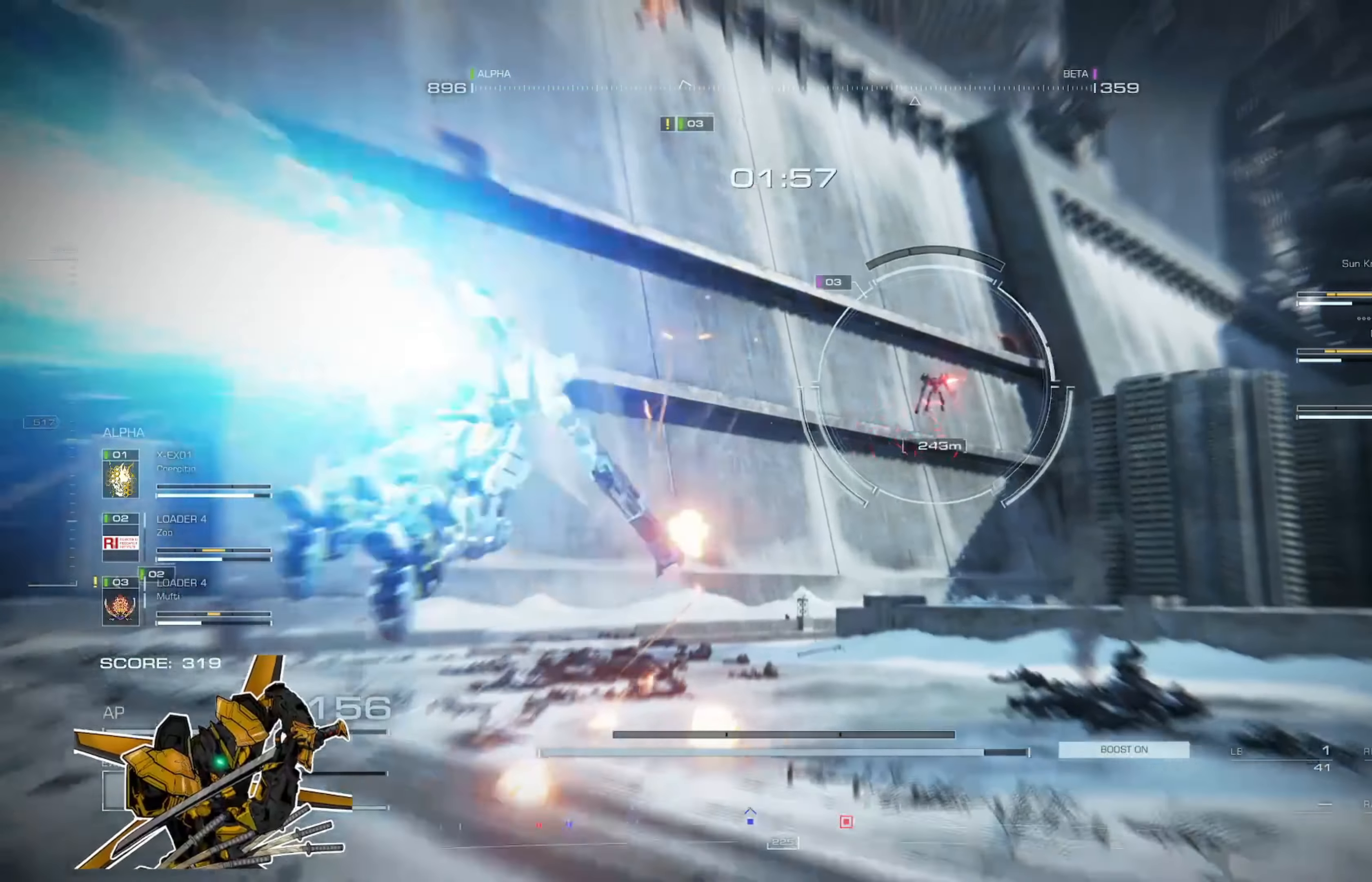
{"buttons": ["L3"], "left_stick": "center", "right_stick": "center", "events": [[484, "L3", "down"]]}
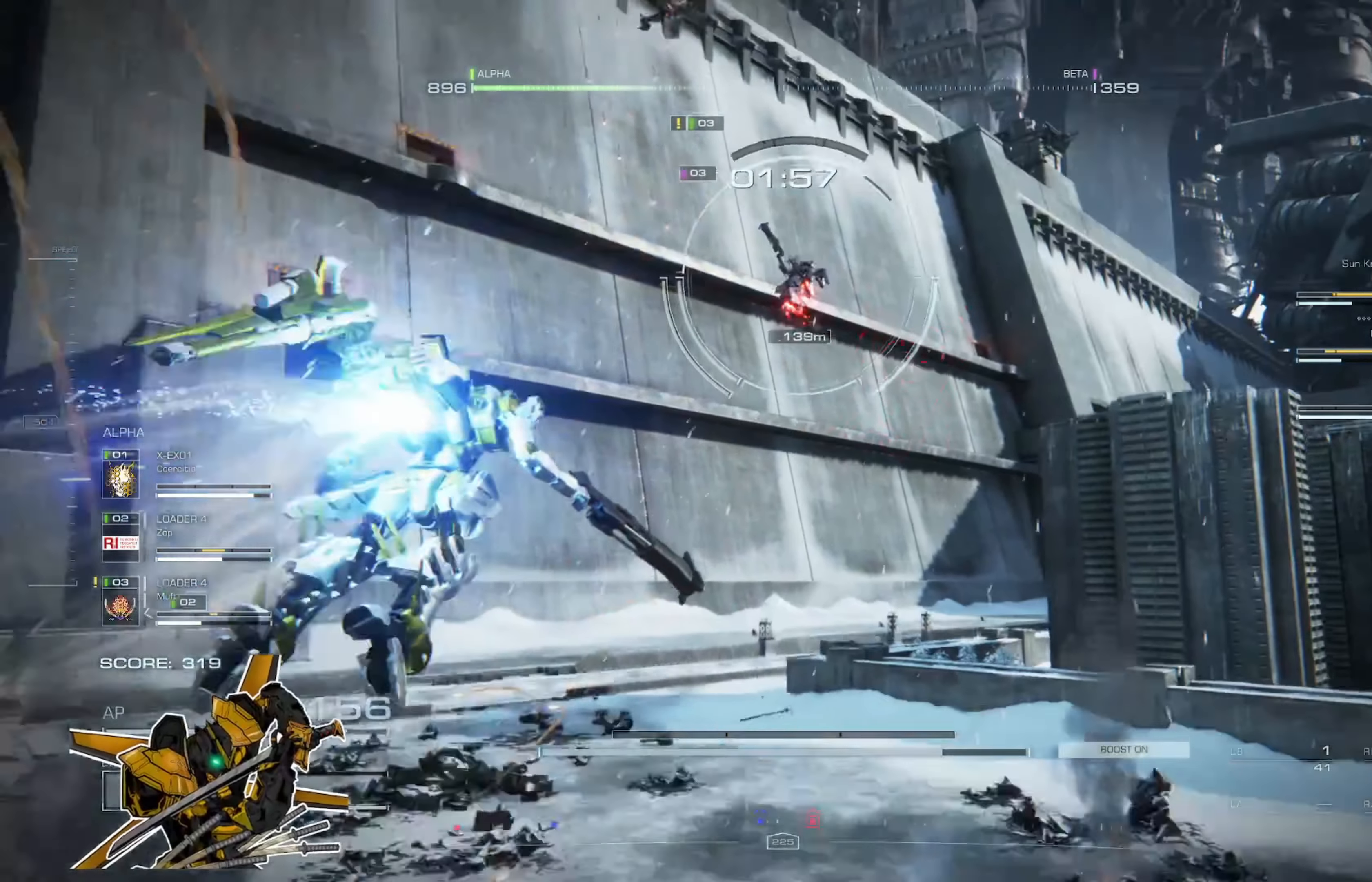
{"buttons": [], "left_stick": "up", "right_stick": "center", "events": [[150, "L3", "up"], [183, "left_stick", "up"]]}
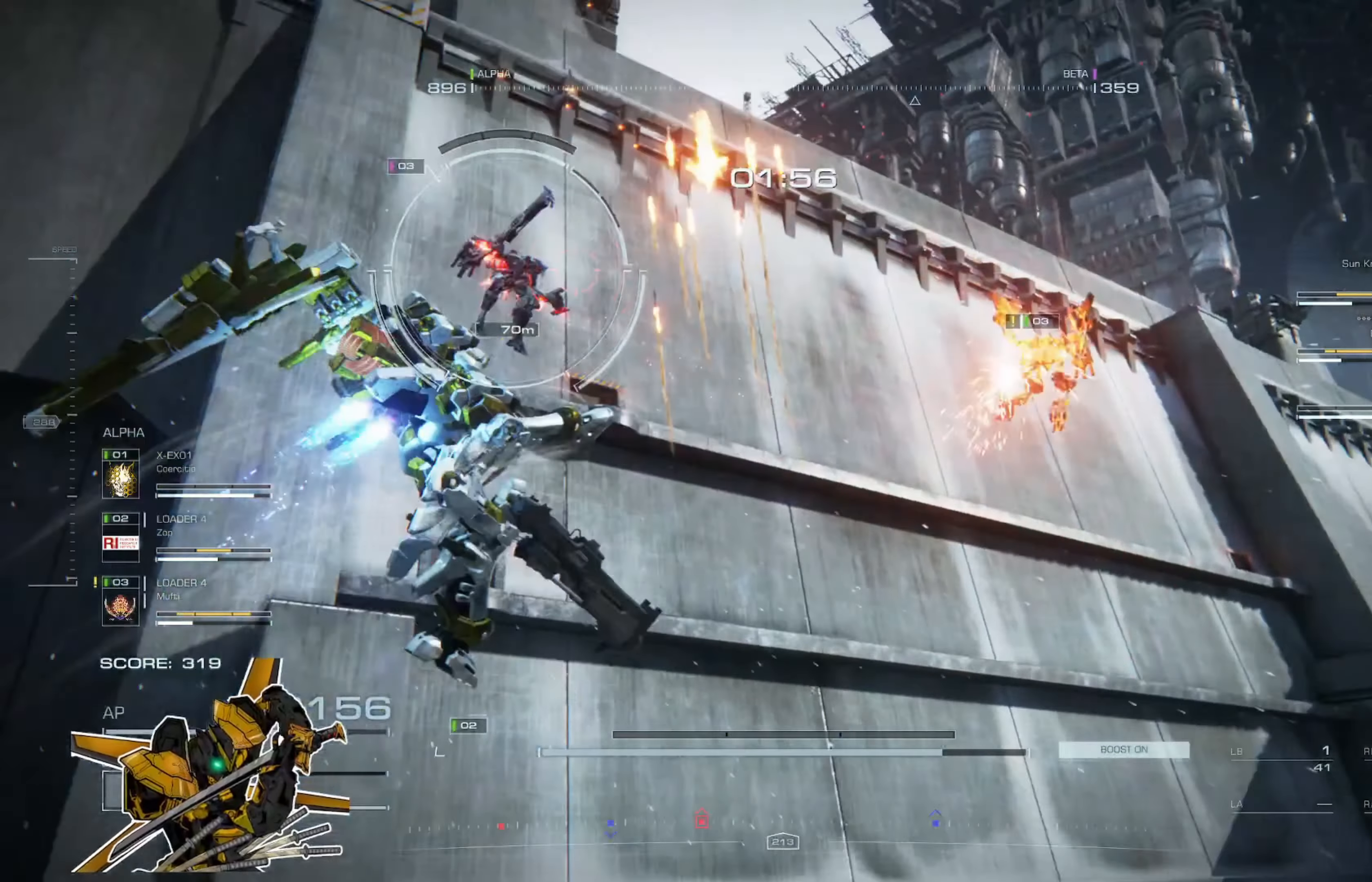
{"buttons": ["R2"], "left_stick": "up", "right_stick": "center", "events": [[184, "X", "down"], [317, "X", "up"], [417, "R2", "down"]]}
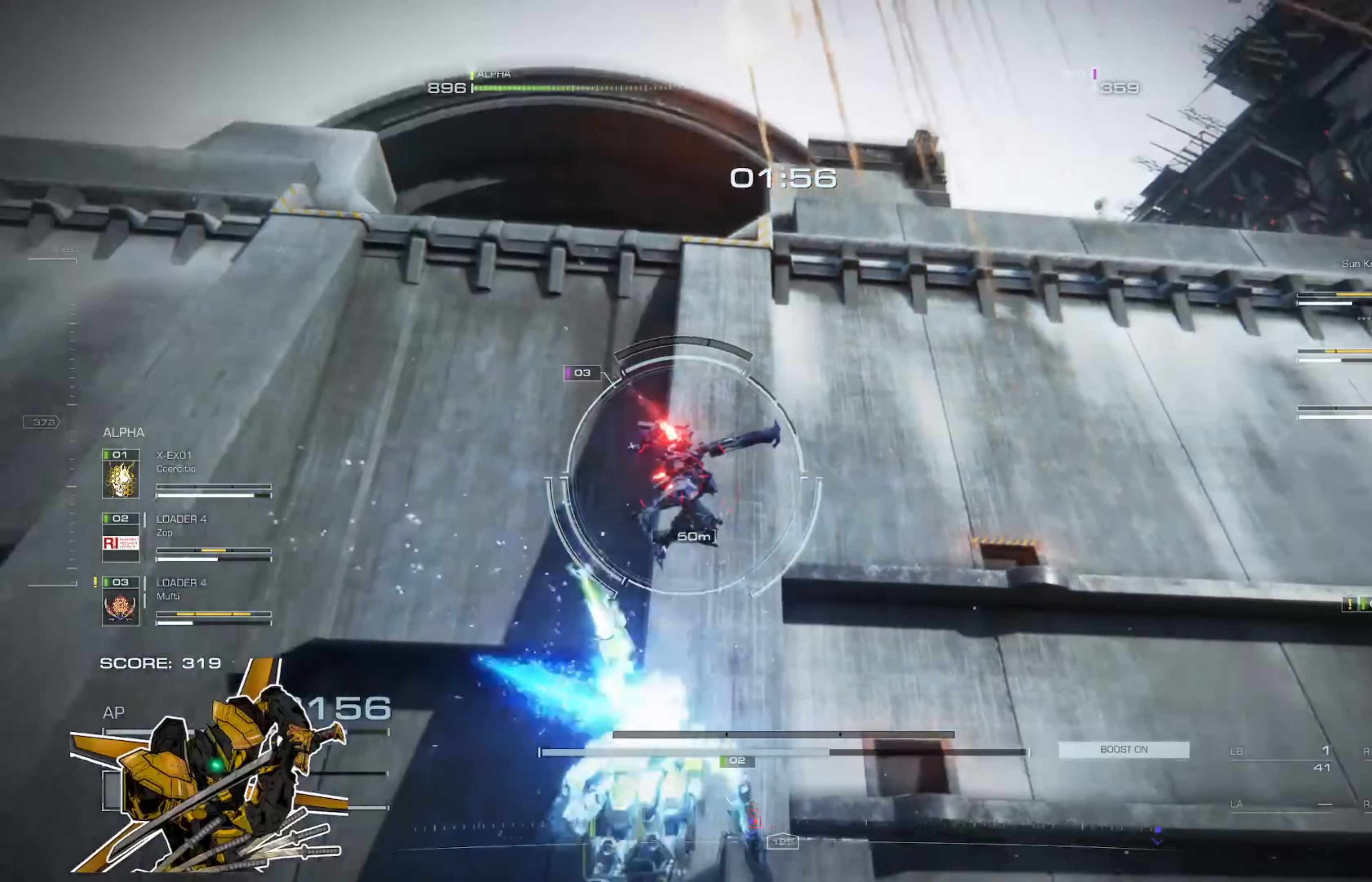
{"buttons": [], "left_stick": "up", "right_stick": "center", "events": [[17, "R2", "up"], [117, "R2", "down"], [183, "R2", "up"], [217, "R2", "down"], [317, "R2", "up"], [417, "L2", "down"], [484, "L2", "up"]]}
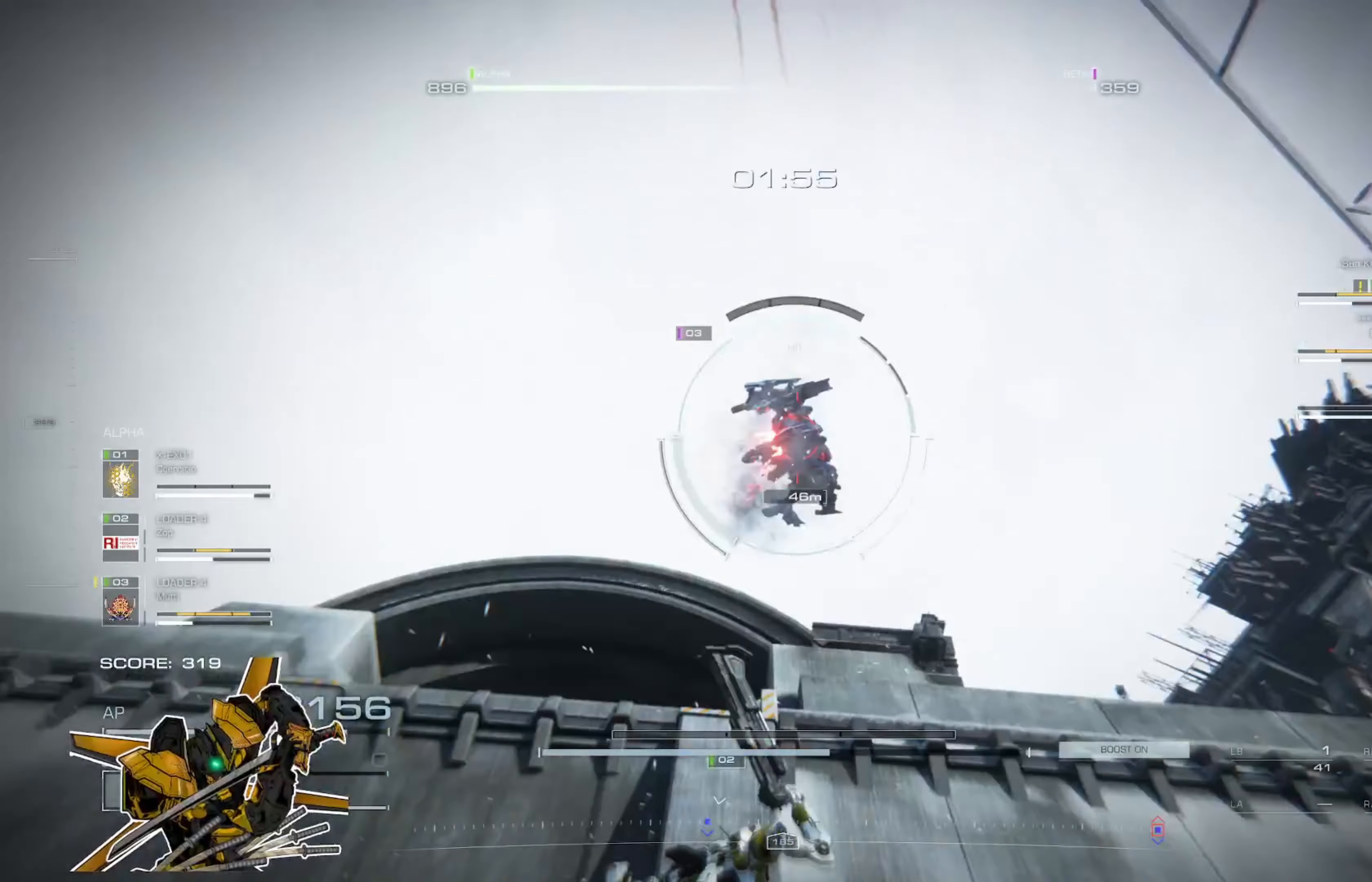
{"buttons": ["L2"], "left_stick": "up", "right_stick": "center", "events": [[17, "L2", "down"], [117, "L2", "up"], [184, "L2", "down"], [251, "L2", "up"], [284, "L2", "down"], [317, "L2", "up"], [351, "L2", "down"]]}
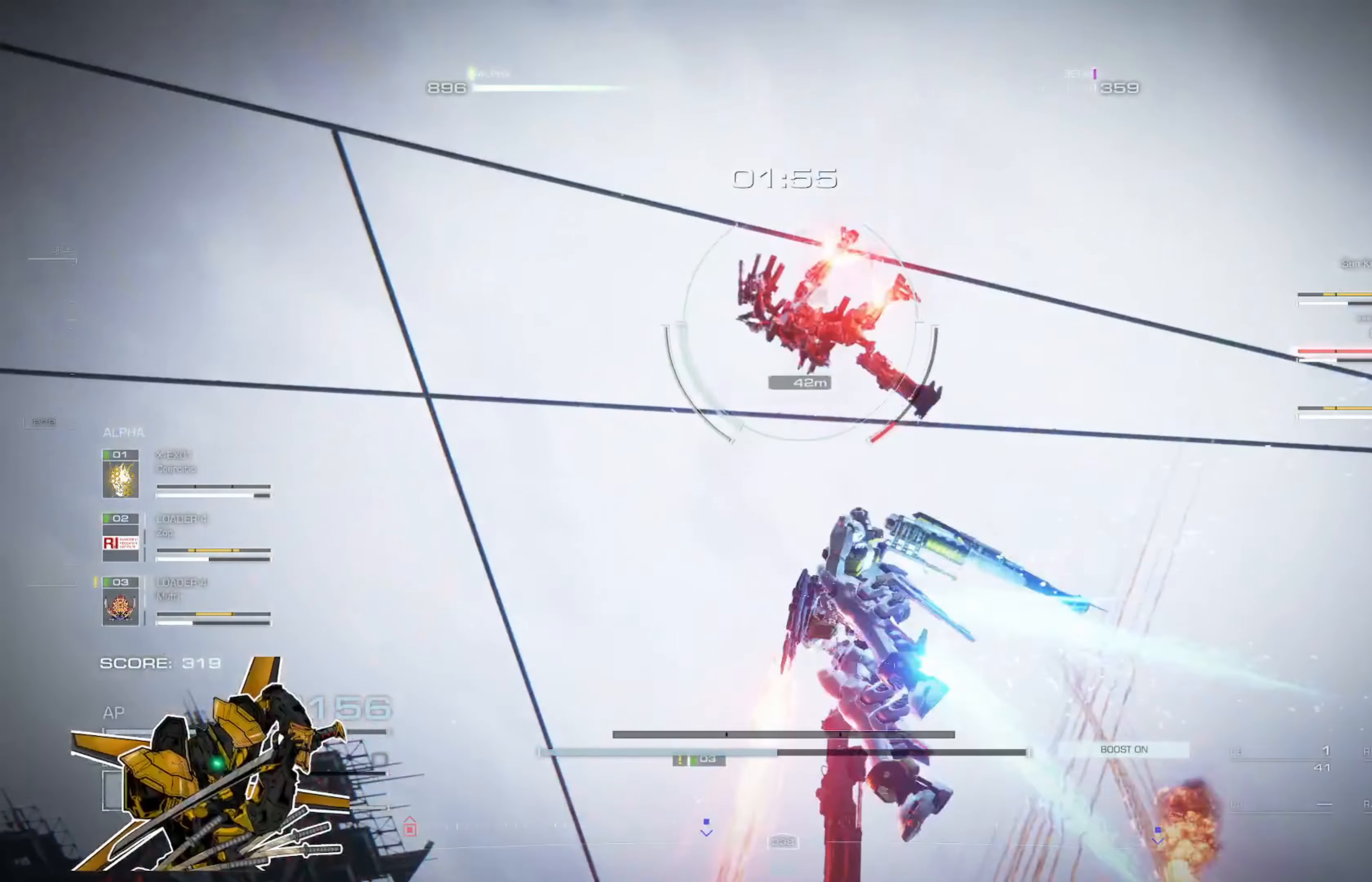
{"buttons": ["L2"], "left_stick": "up", "right_stick": "center", "events": [[317, "L2", "up"], [384, "L2", "down"]]}
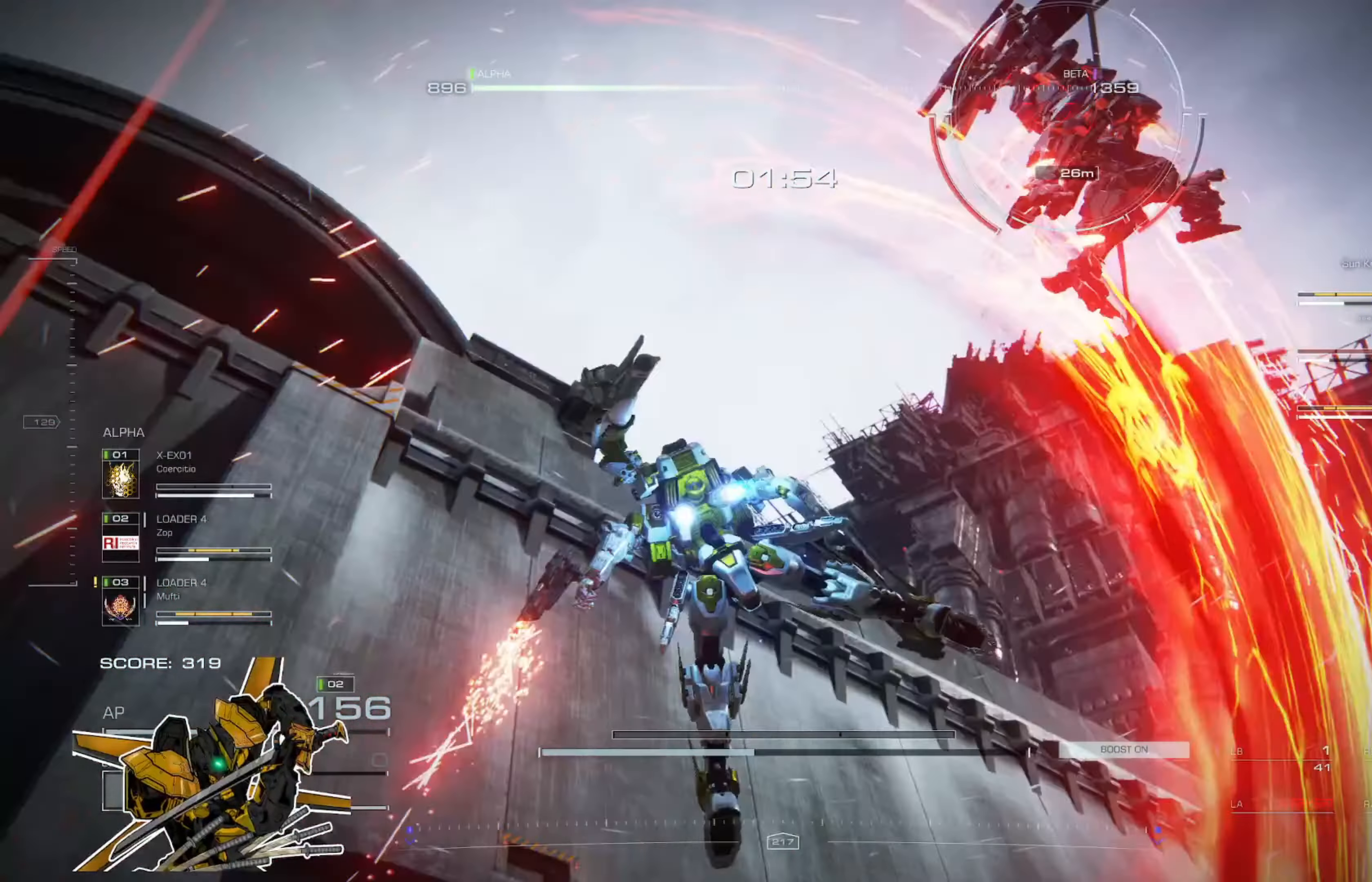
{"buttons": [], "left_stick": "up", "right_stick": "center", "events": [[84, "L2", "up"]]}
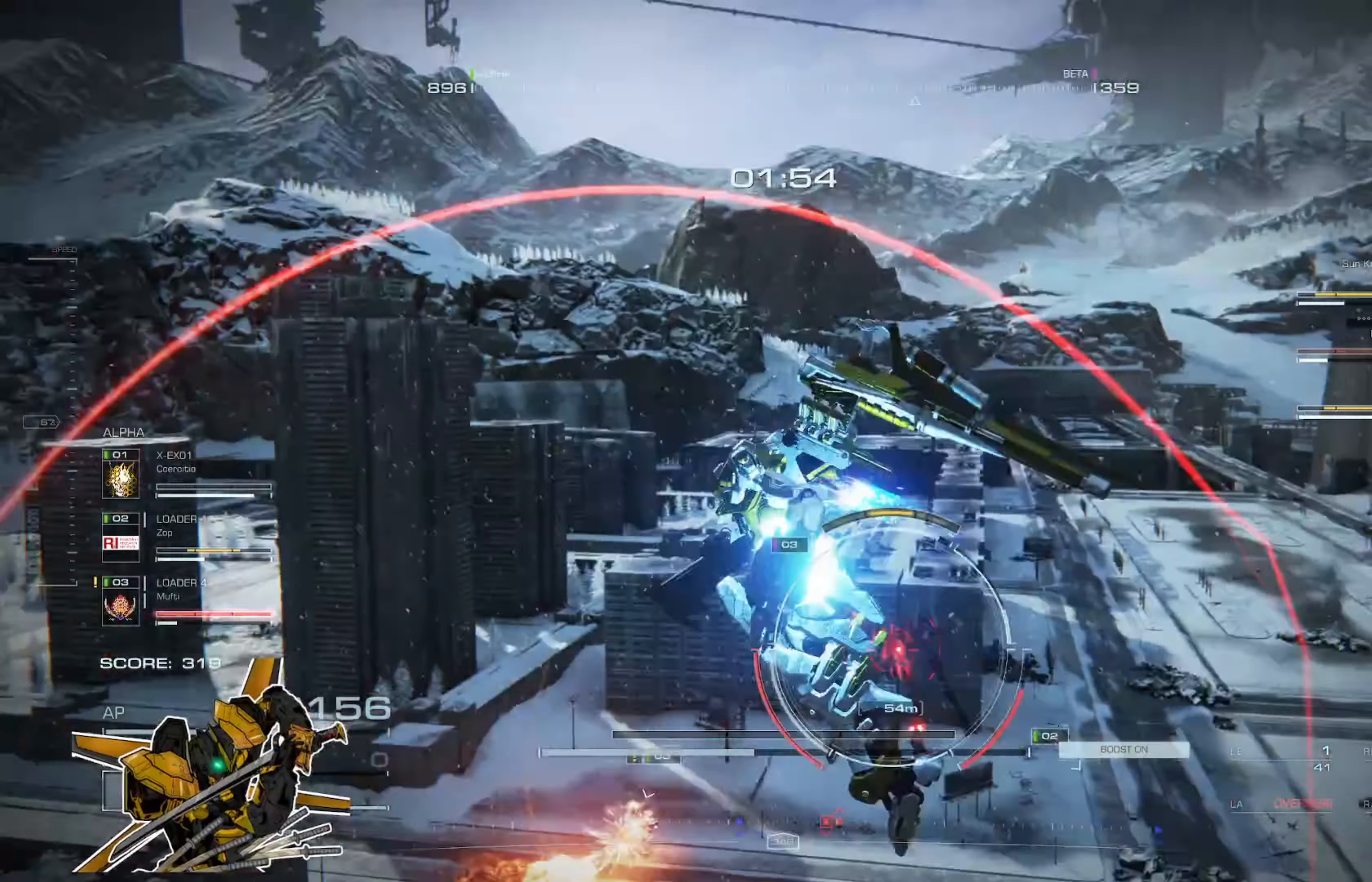
{"buttons": [], "left_stick": "up", "right_stick": "center", "events": []}
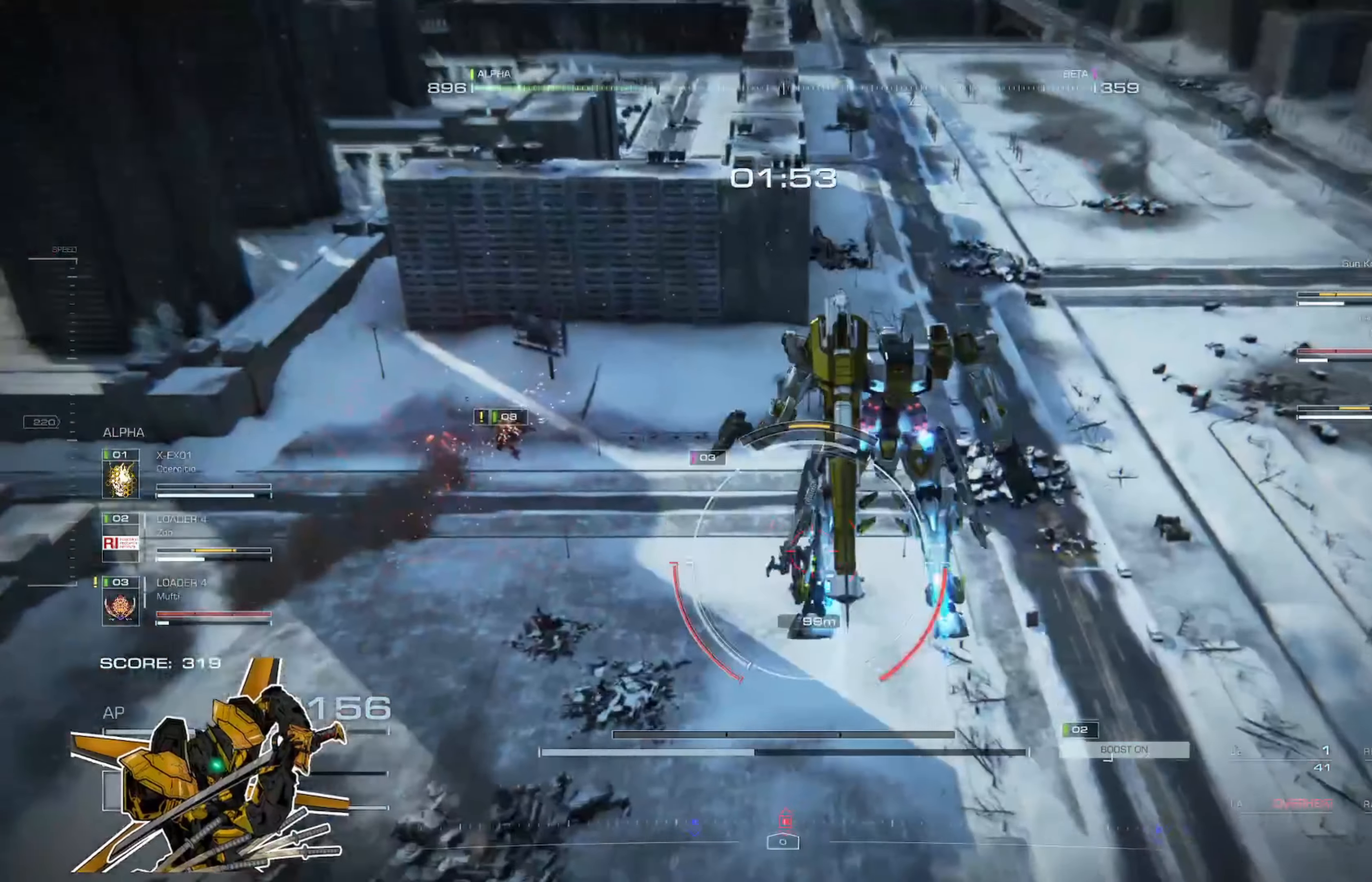
{"buttons": [], "left_stick": "up", "right_stick": "center", "events": []}
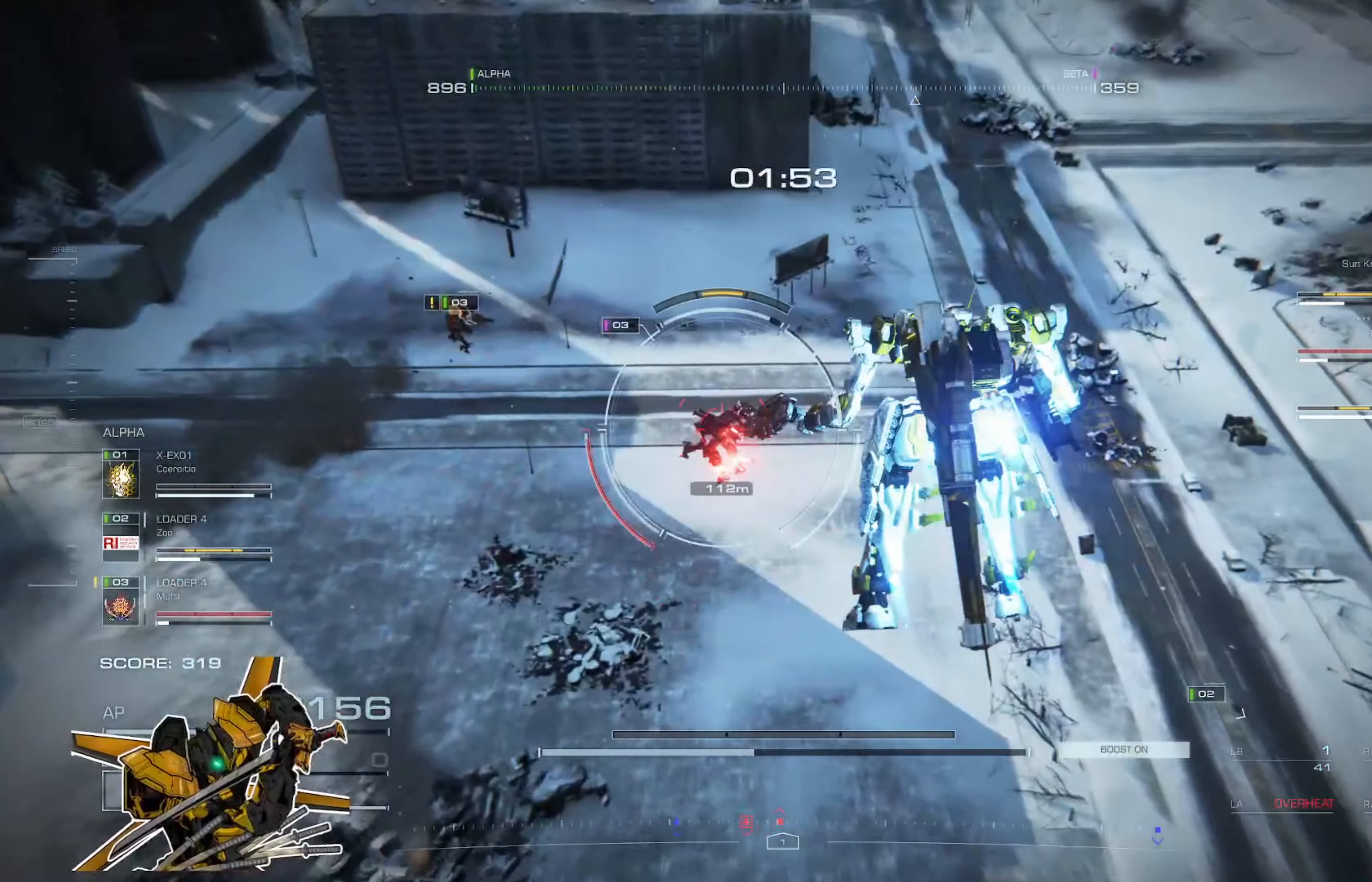
{"buttons": [], "left_stick": "up", "right_stick": "center", "events": [[384, "L3", "down"], [484, "L3", "up"]]}
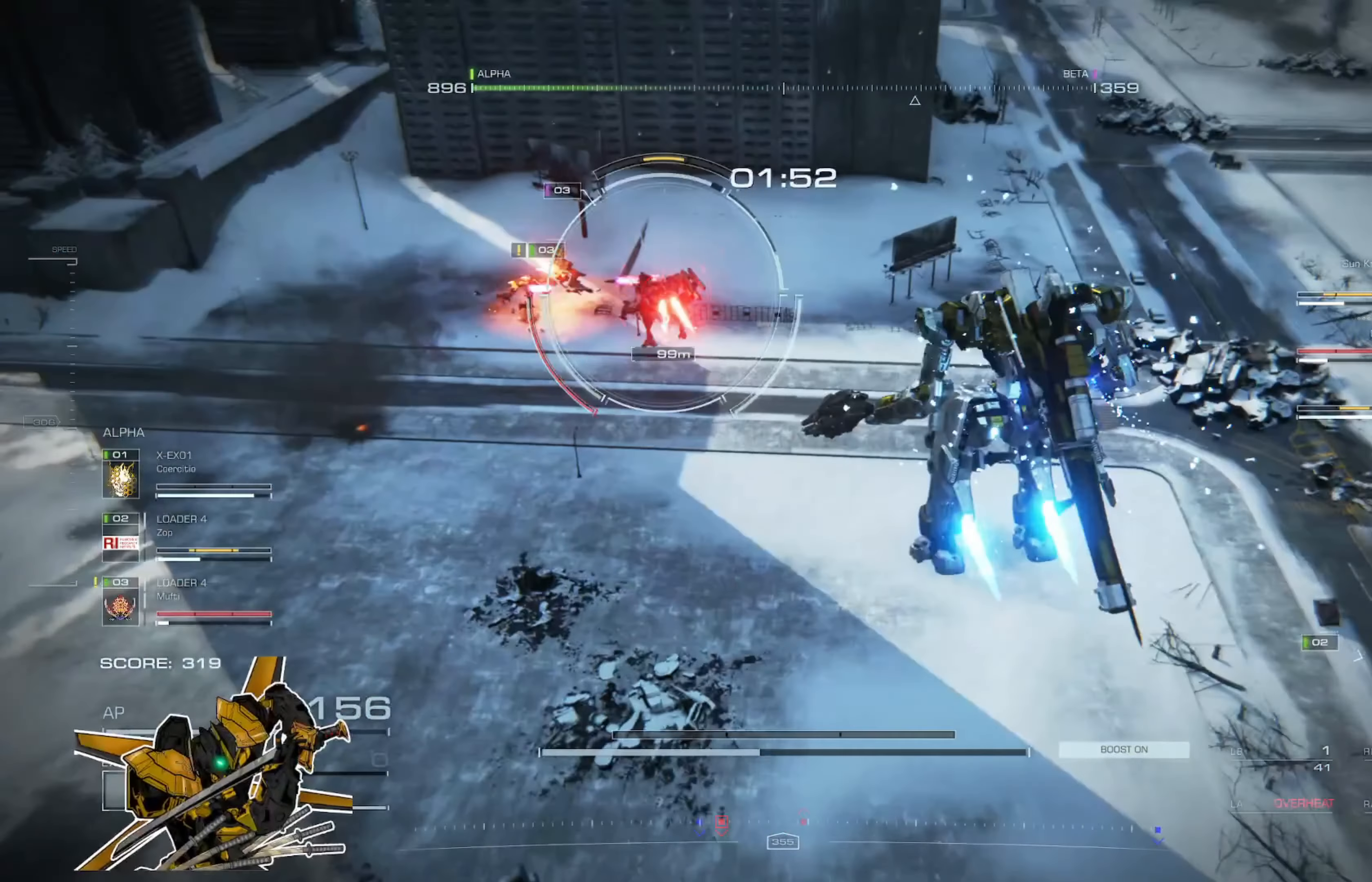
{"buttons": [], "left_stick": "up", "right_stick": "center", "events": []}
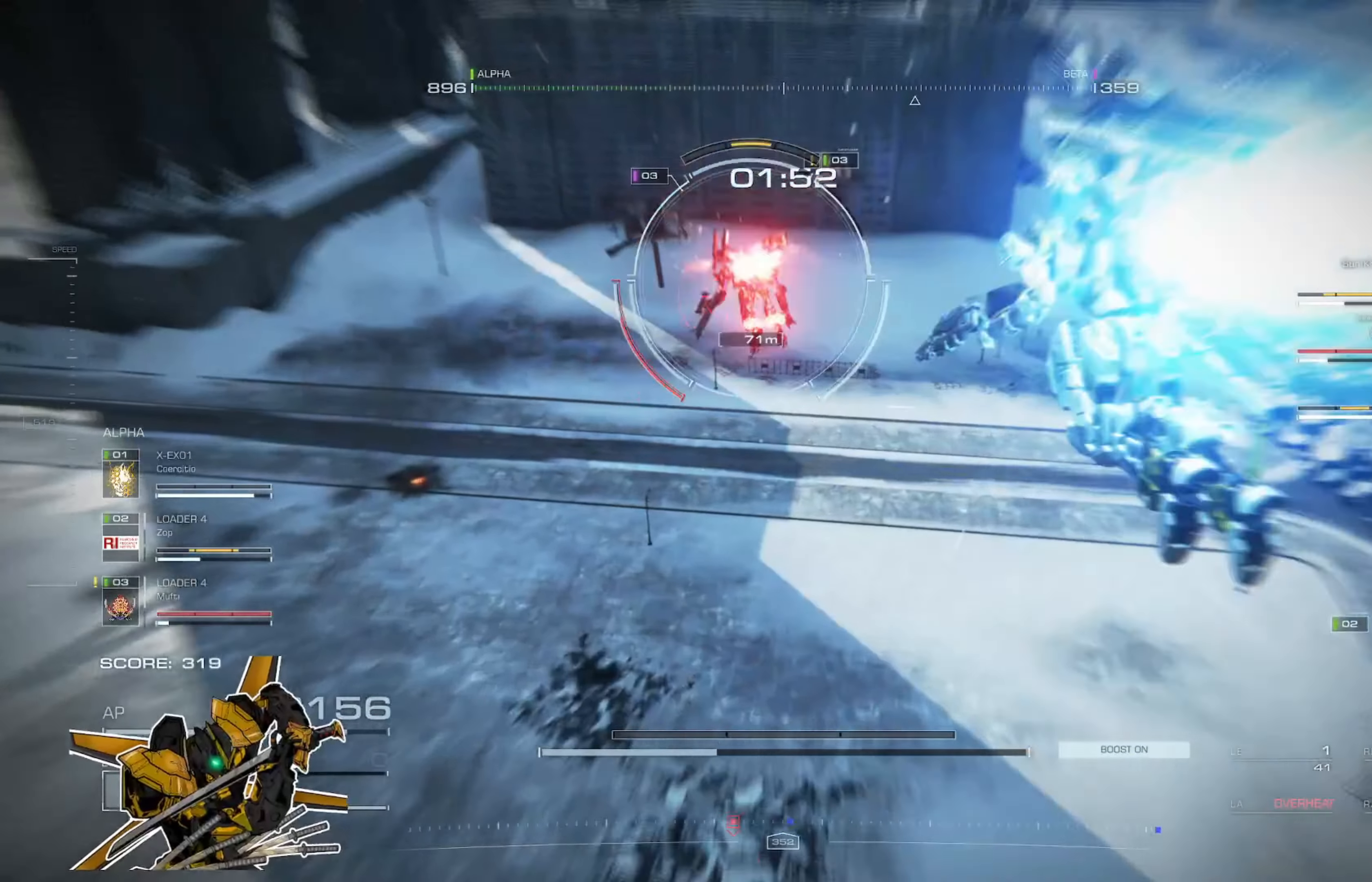
{"buttons": [], "left_stick": "up", "right_stick": "center", "events": [[117, "L3", "down"], [217, "L3", "up"]]}
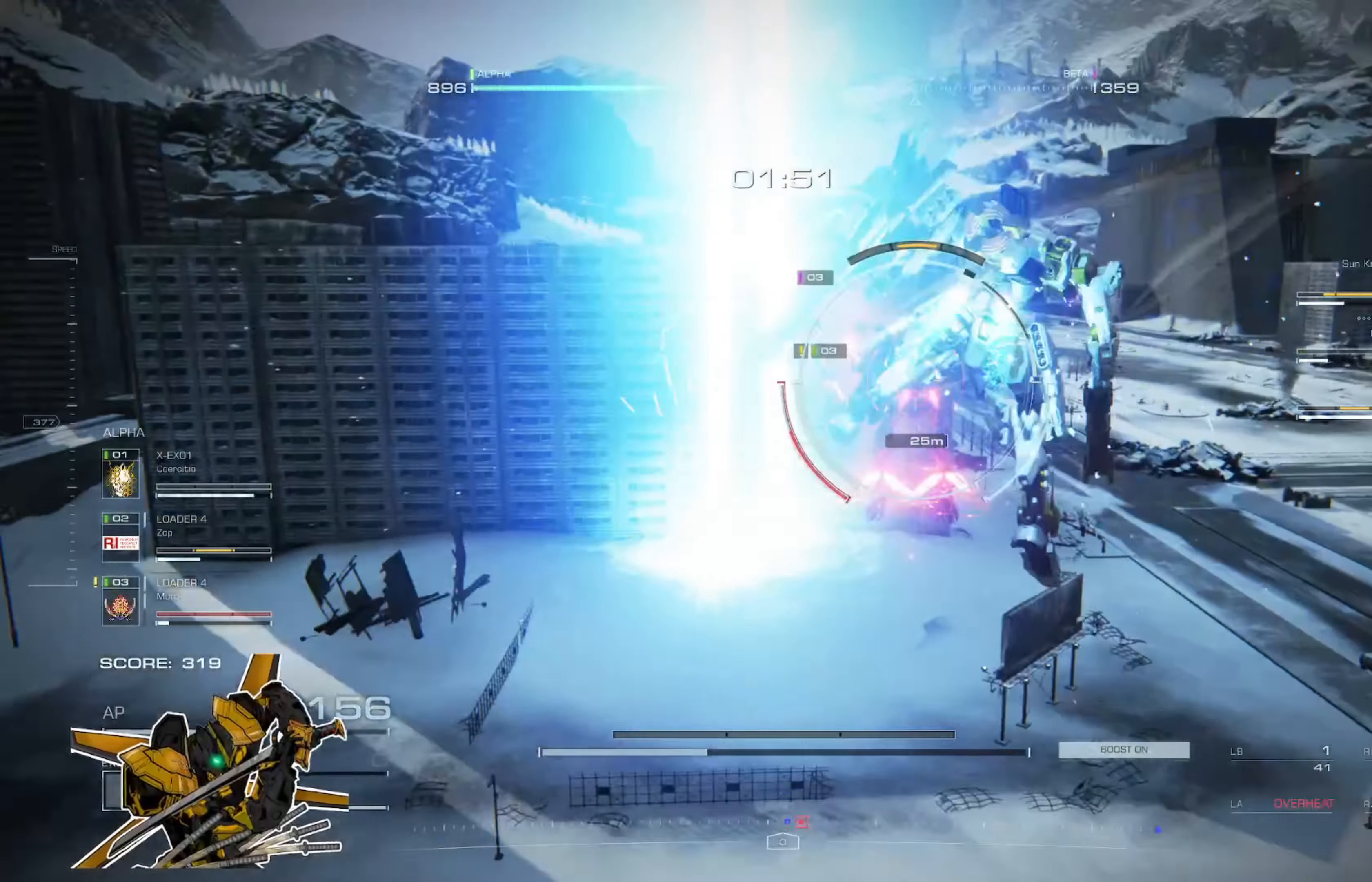
{"buttons": ["R2"], "left_stick": "up", "right_stick": "center", "events": [[250, "X", "down"], [383, "X", "up"], [483, "R2", "down"]]}
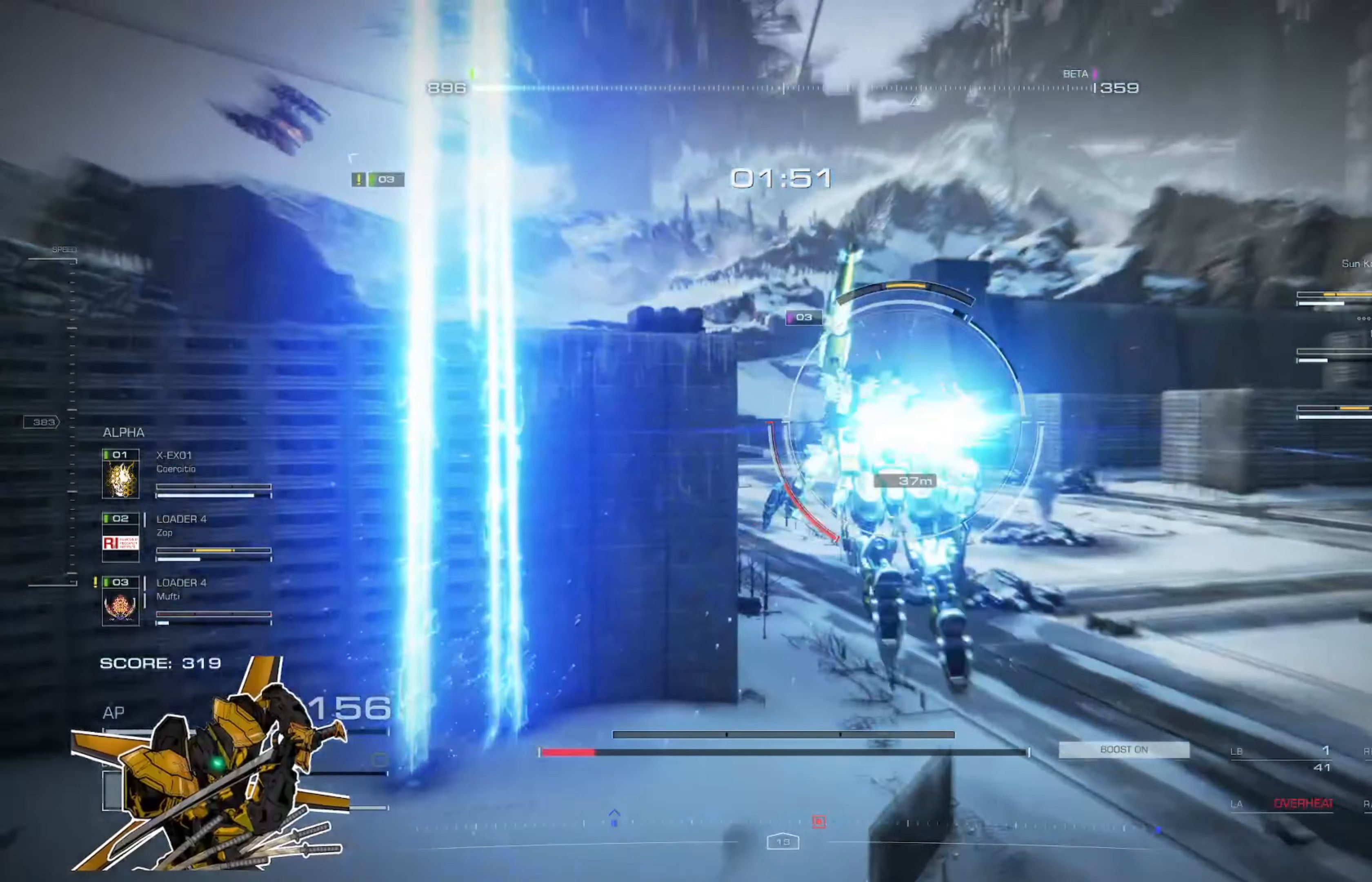
{"buttons": [], "left_stick": "up", "right_stick": "center", "events": [[117, "R2", "up"], [217, "R2", "down"], [250, "R2", "up"], [384, "R2", "down"], [417, "R2", "up"]]}
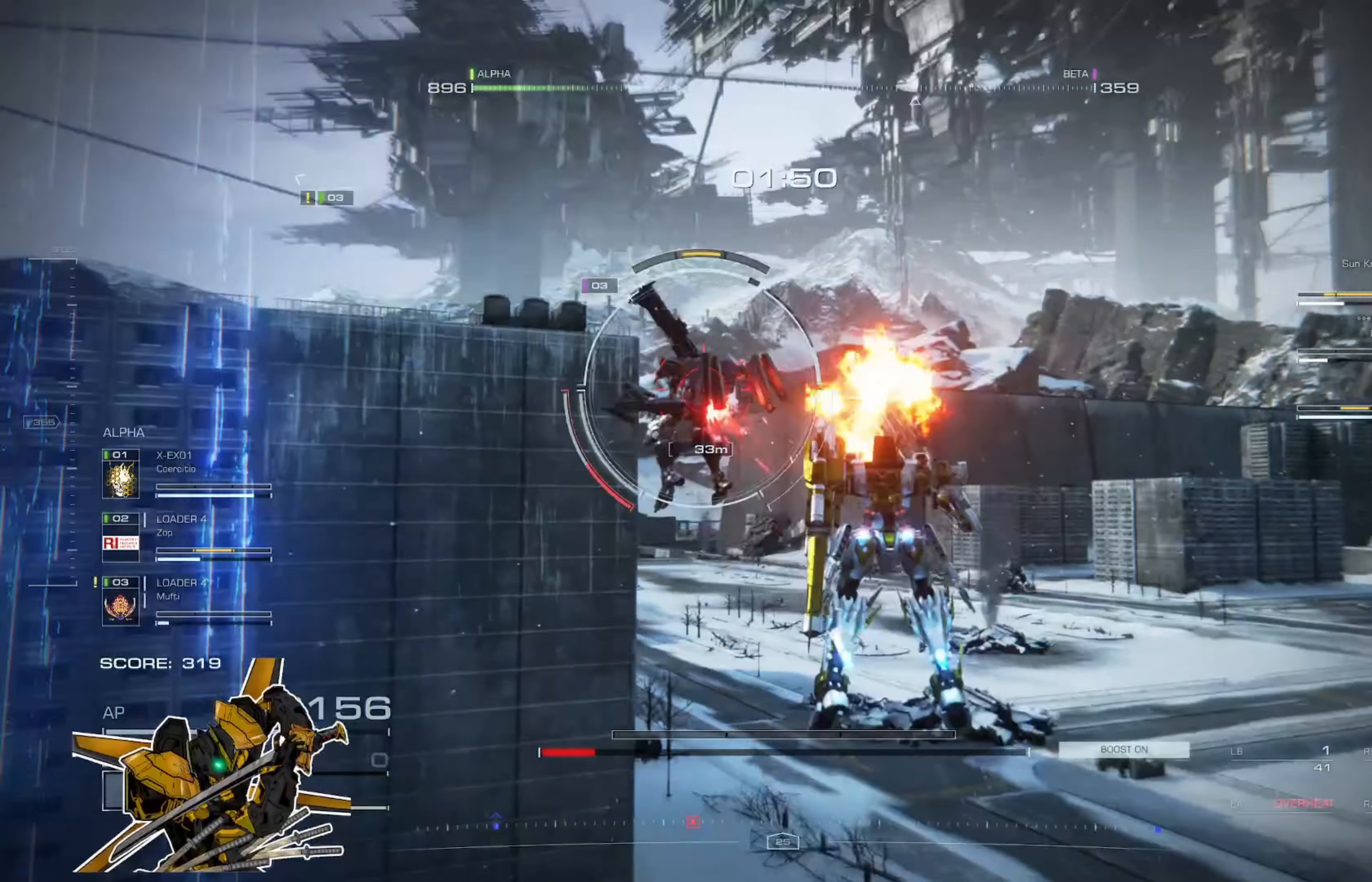
{"buttons": [], "left_stick": "left", "right_stick": "center", "events": [[50, "L2", "down"], [150, "L2", "up"], [283, "left_stick", "up-left"], [417, "left_stick", "left"]]}